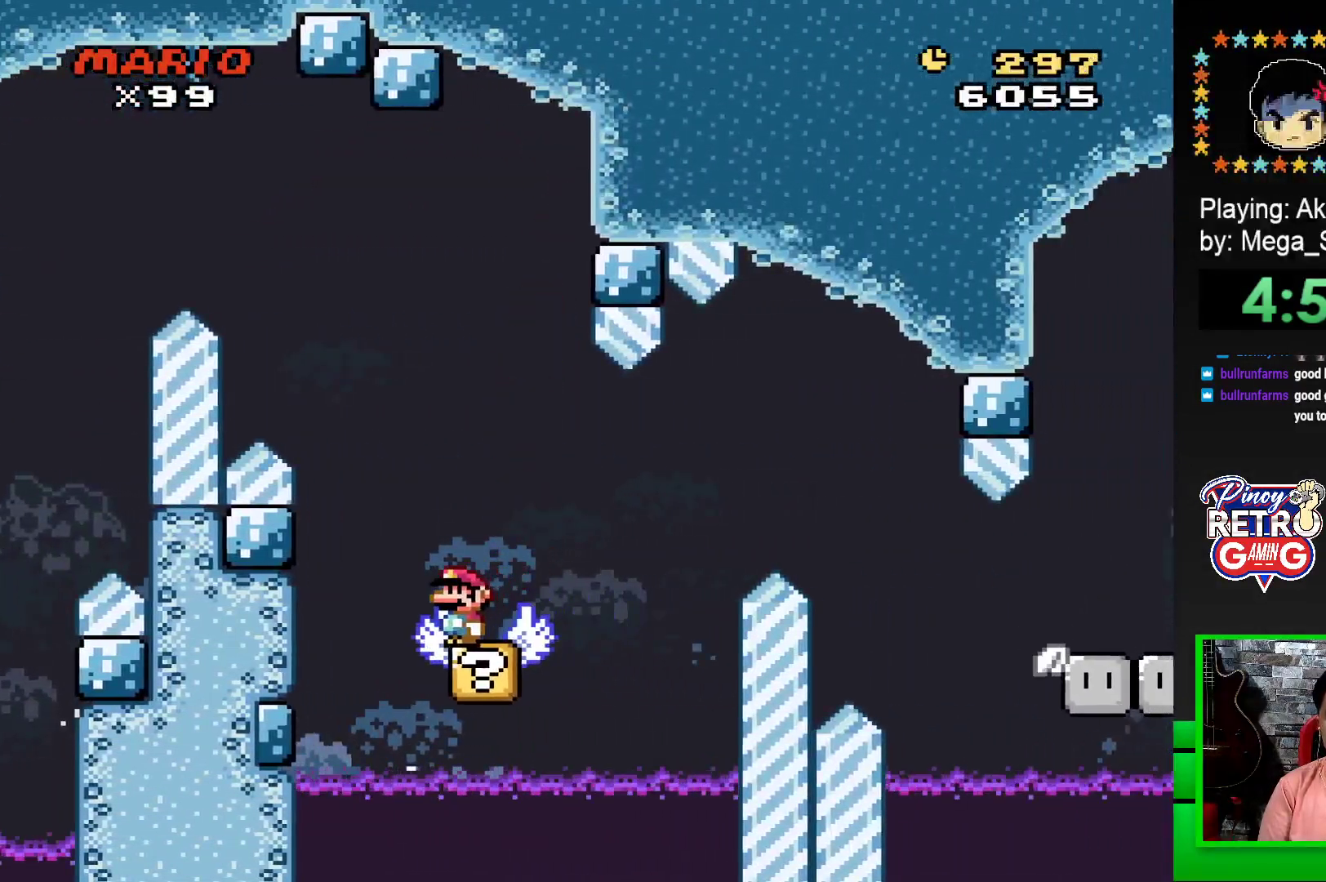
Gameplay with a controller (PlayStation layout); each line is a JSON object with the inputs held at the frame after it. "events" lists button and stick changes between this image and that frame as [ms after this image, input, new state], when the widget could be followed in between. Not read: left_stick right_stick.
{"buttons": ["SQUARE"], "events": [[50, "DPAD_RIGHT", "down"], [133, "DPAD_RIGHT", "up"]]}
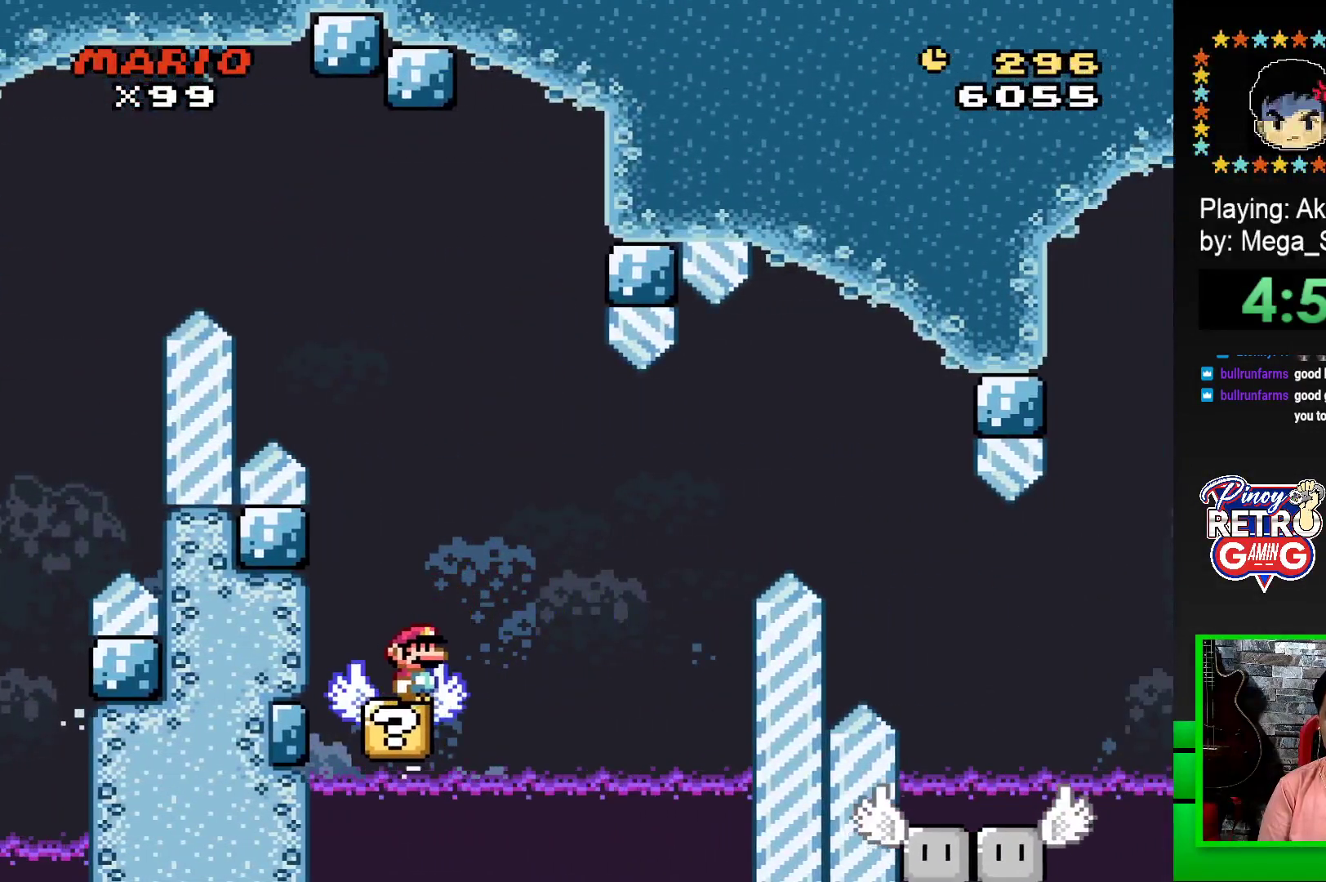
{"buttons": ["CROSS", "SQUARE", "DPAD_RIGHT"], "events": [[150, "CROSS", "down"], [183, "DPAD_RIGHT", "down"], [267, "CROSS", "up"], [400, "CROSS", "down"]]}
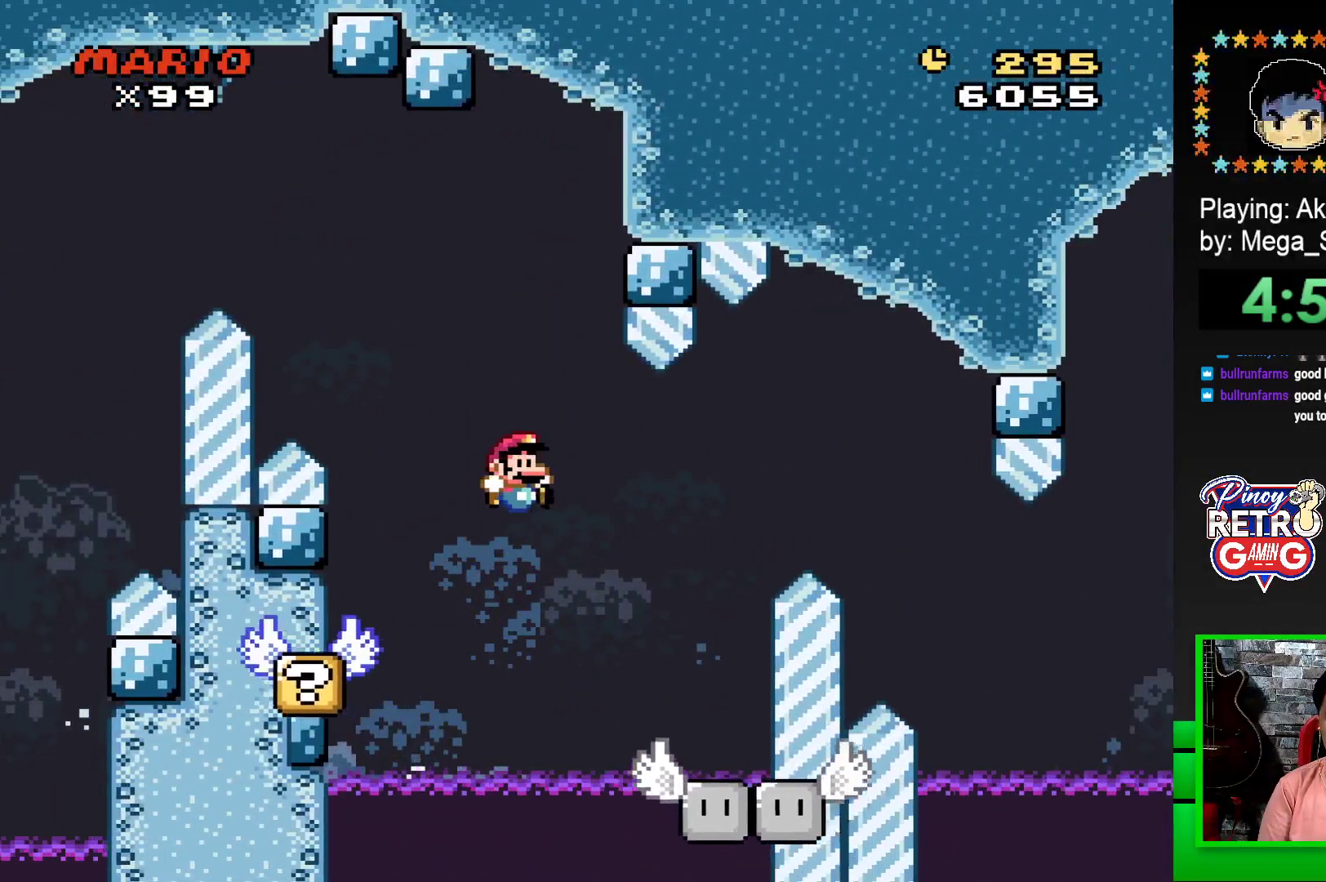
{"buttons": ["SQUARE"], "events": [[67, "CROSS", "up"], [100, "DPAD_RIGHT", "up"], [217, "DPAD_LEFT", "down"], [400, "DPAD_LEFT", "up"]]}
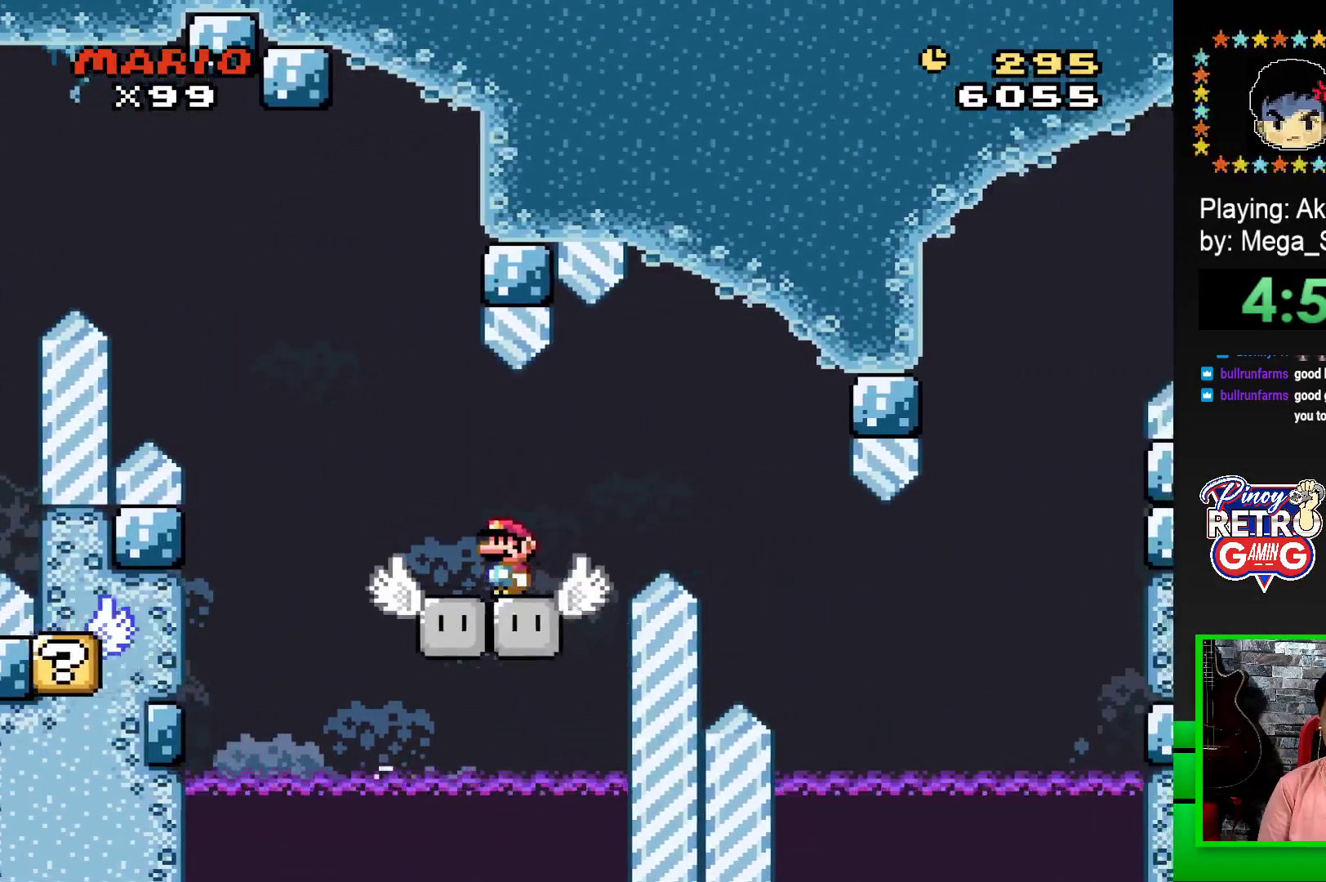
{"buttons": ["SQUARE"], "events": [[67, "DPAD_RIGHT", "down"], [133, "DPAD_RIGHT", "up"], [200, "DPAD_LEFT", "down"], [283, "DPAD_LEFT", "up"]]}
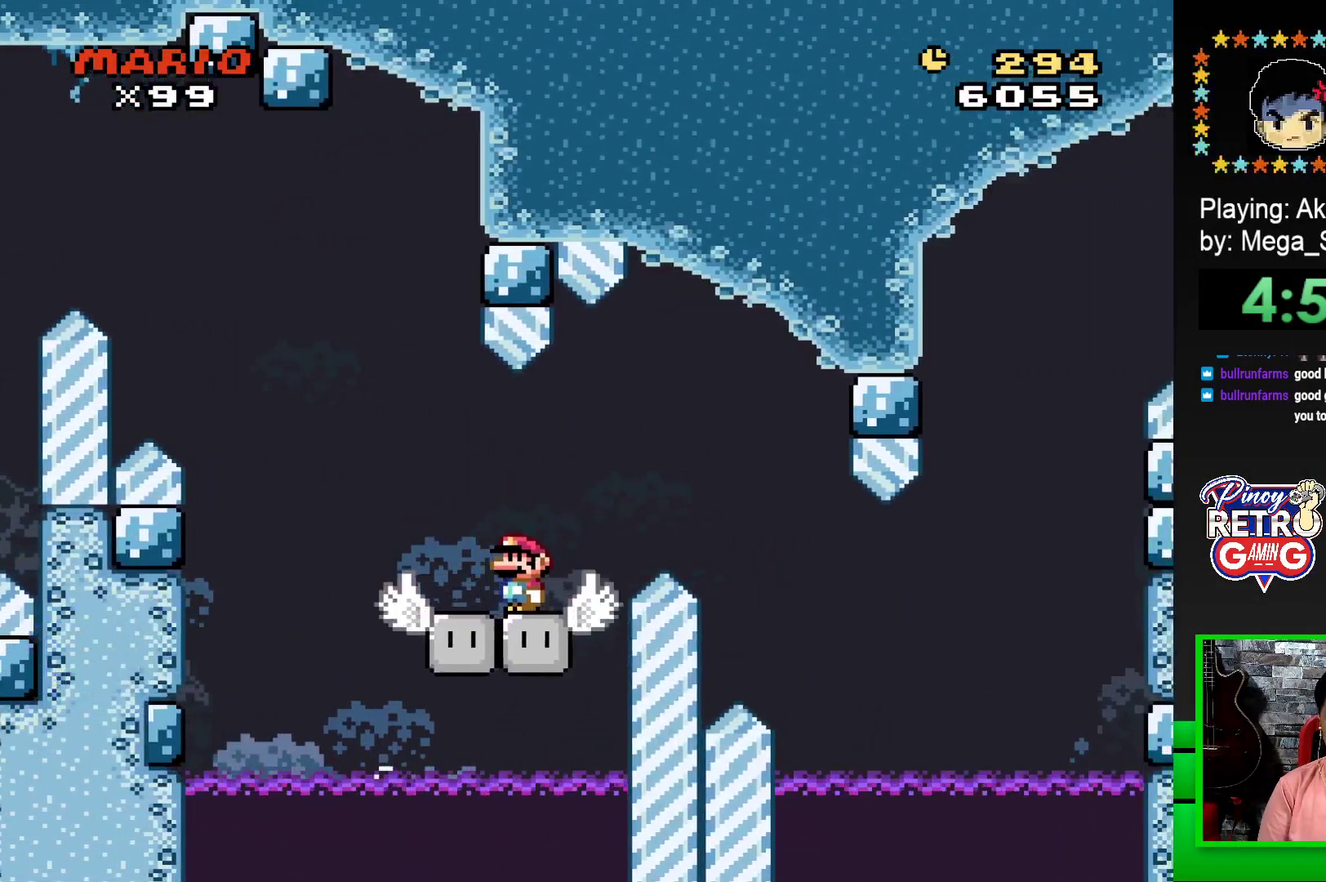
{"buttons": ["SQUARE", "DPAD_RIGHT"], "events": [[233, "CROSS", "down"], [233, "DPAD_RIGHT", "down"], [483, "CROSS", "up"]]}
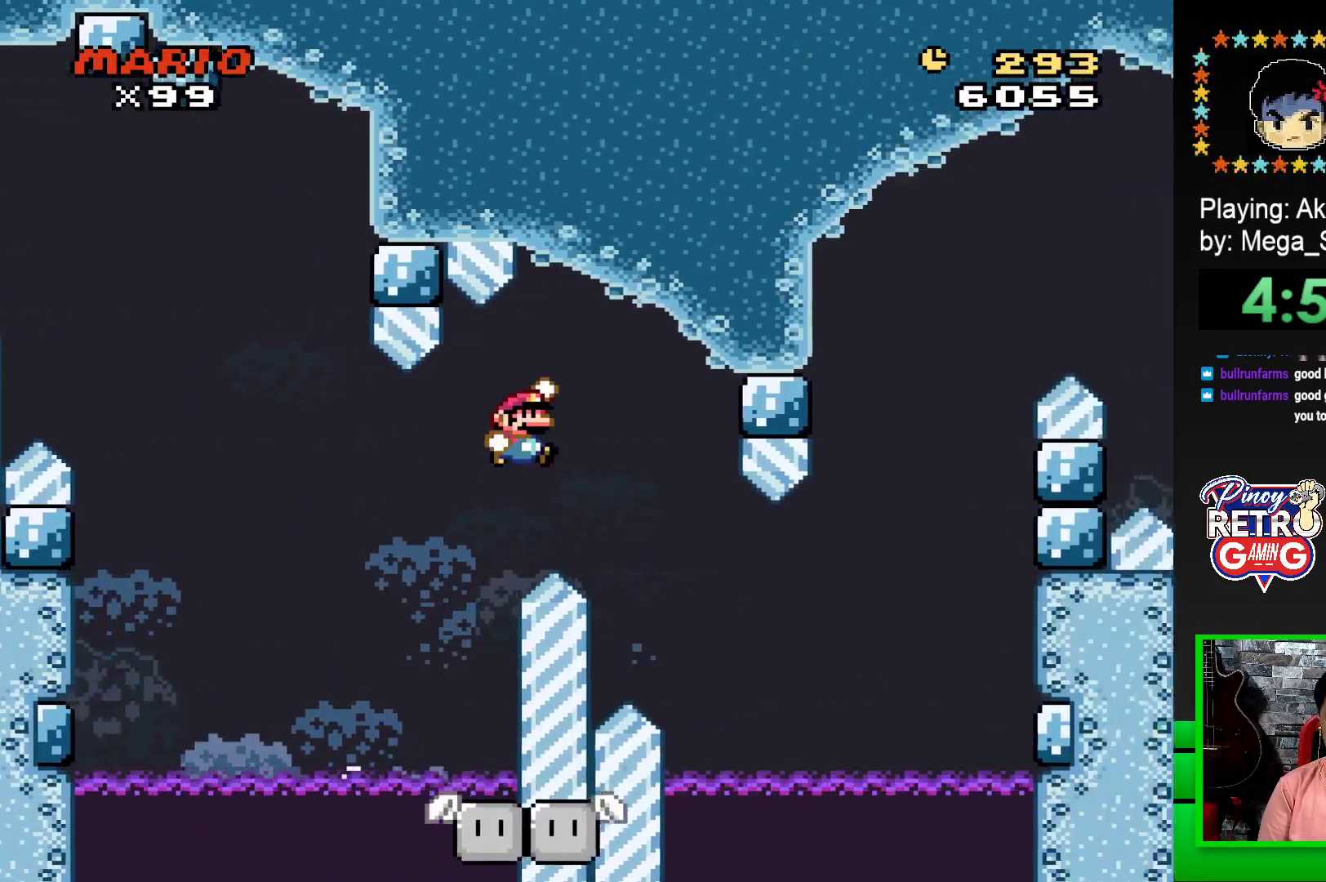
{"buttons": ["SQUARE", "DPAD_LEFT"], "events": [[167, "CROSS", "down"], [317, "CROSS", "up"], [417, "DPAD_RIGHT", "up"], [483, "DPAD_LEFT", "down"]]}
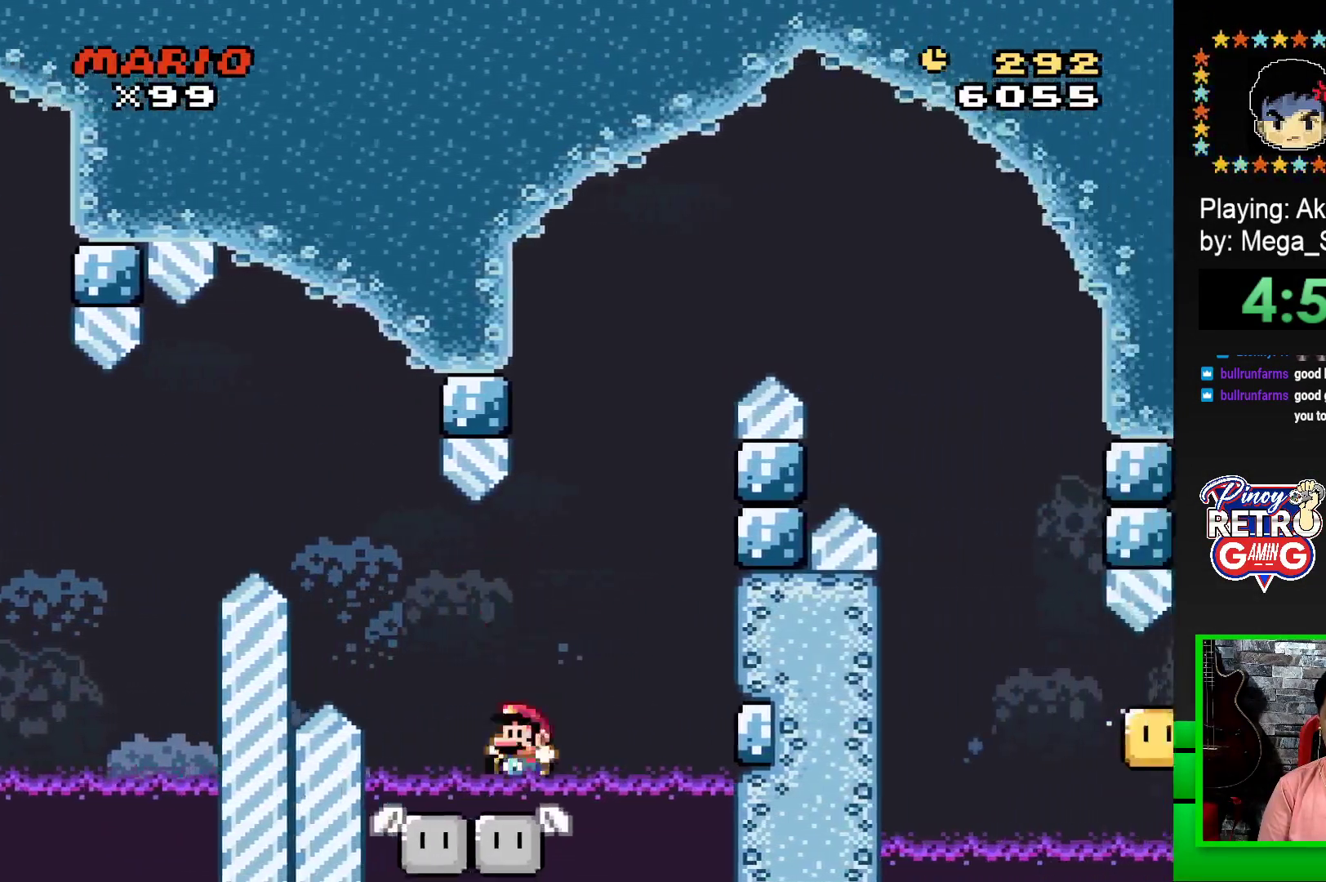
{"buttons": ["SQUARE", "DPAD_LEFT"], "events": [[50, "DPAD_LEFT", "up"], [67, "DPAD_RIGHT", "down"], [183, "DPAD_UP", "down"], [200, "DPAD_RIGHT", "up"], [217, "DPAD_LEFT", "down"], [217, "DPAD_UP", "up"], [283, "DPAD_LEFT", "up"], [283, "DPAD_UP", "down"], [300, "DPAD_RIGHT", "down"], [300, "DPAD_UP", "up"], [383, "DPAD_UP", "down"], [400, "DPAD_RIGHT", "up"], [417, "DPAD_LEFT", "down"], [433, "DPAD_UP", "up"]]}
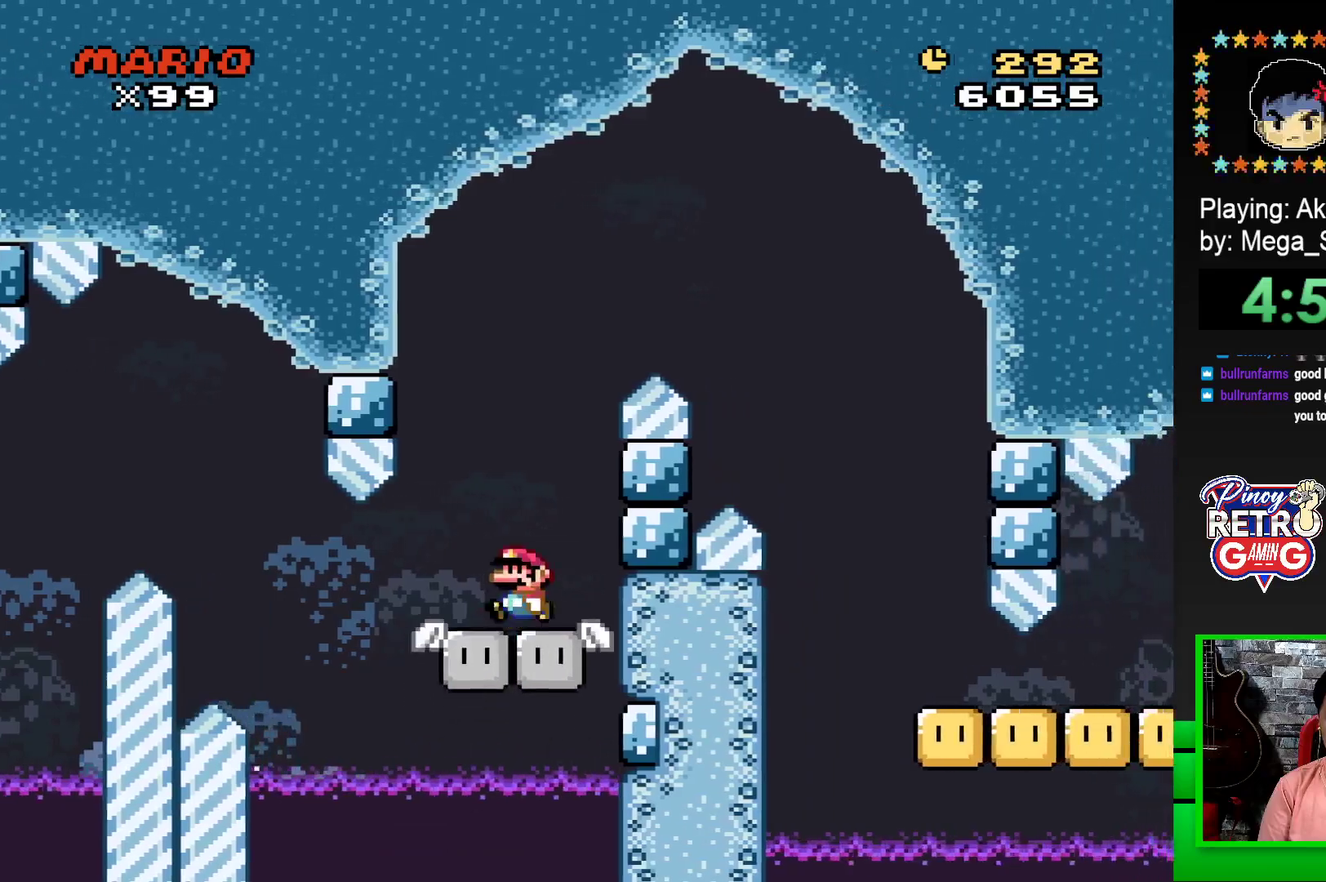
{"buttons": ["CROSS", "SQUARE", "DPAD_RIGHT"], "events": [[50, "CROSS", "down"], [50, "DPAD_UP", "down"], [67, "DPAD_LEFT", "up"], [67, "DPAD_RIGHT", "down"], [83, "DPAD_UP", "up"]]}
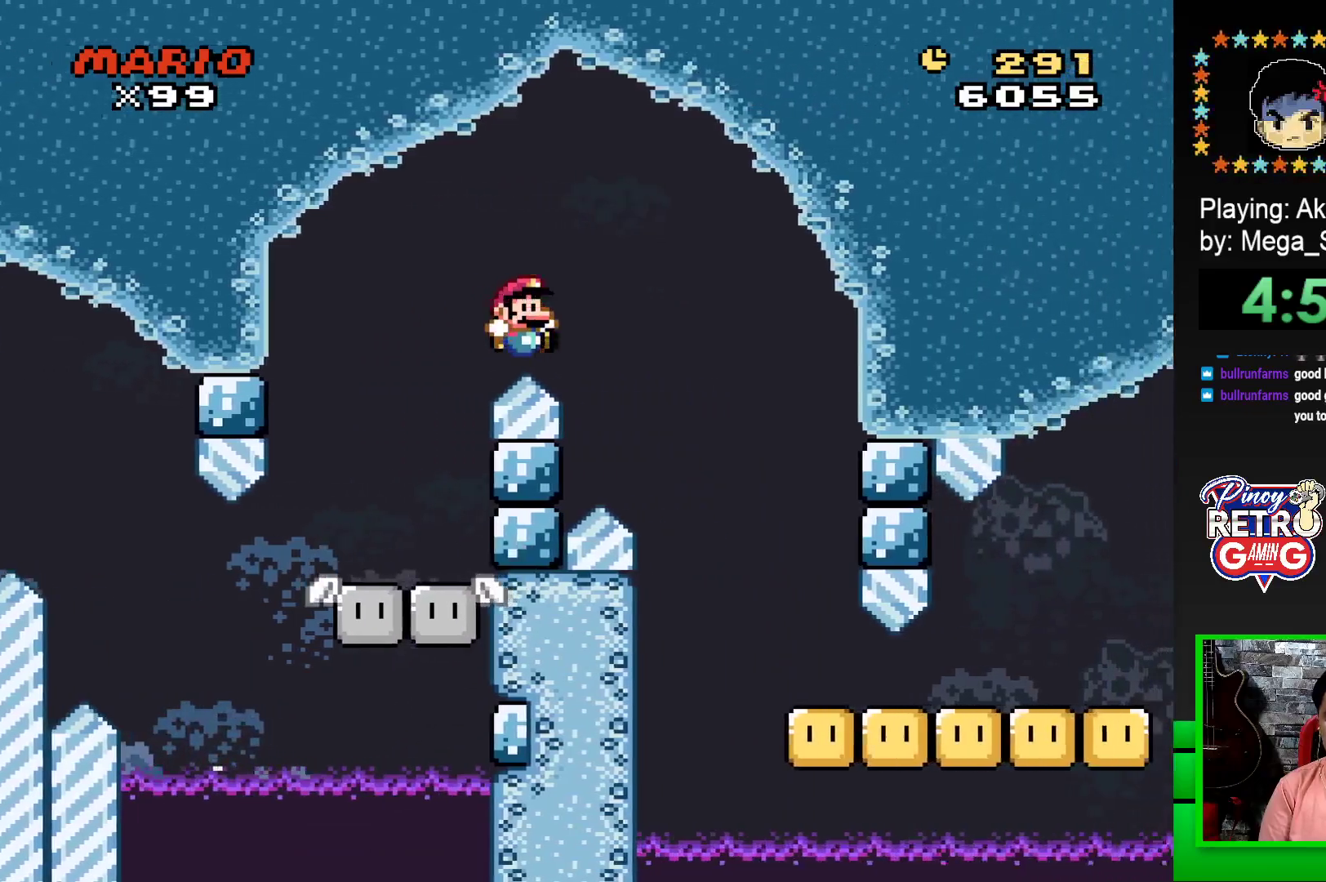
{"buttons": ["SQUARE", "DPAD_RIGHT"], "events": [[233, "CROSS", "up"]]}
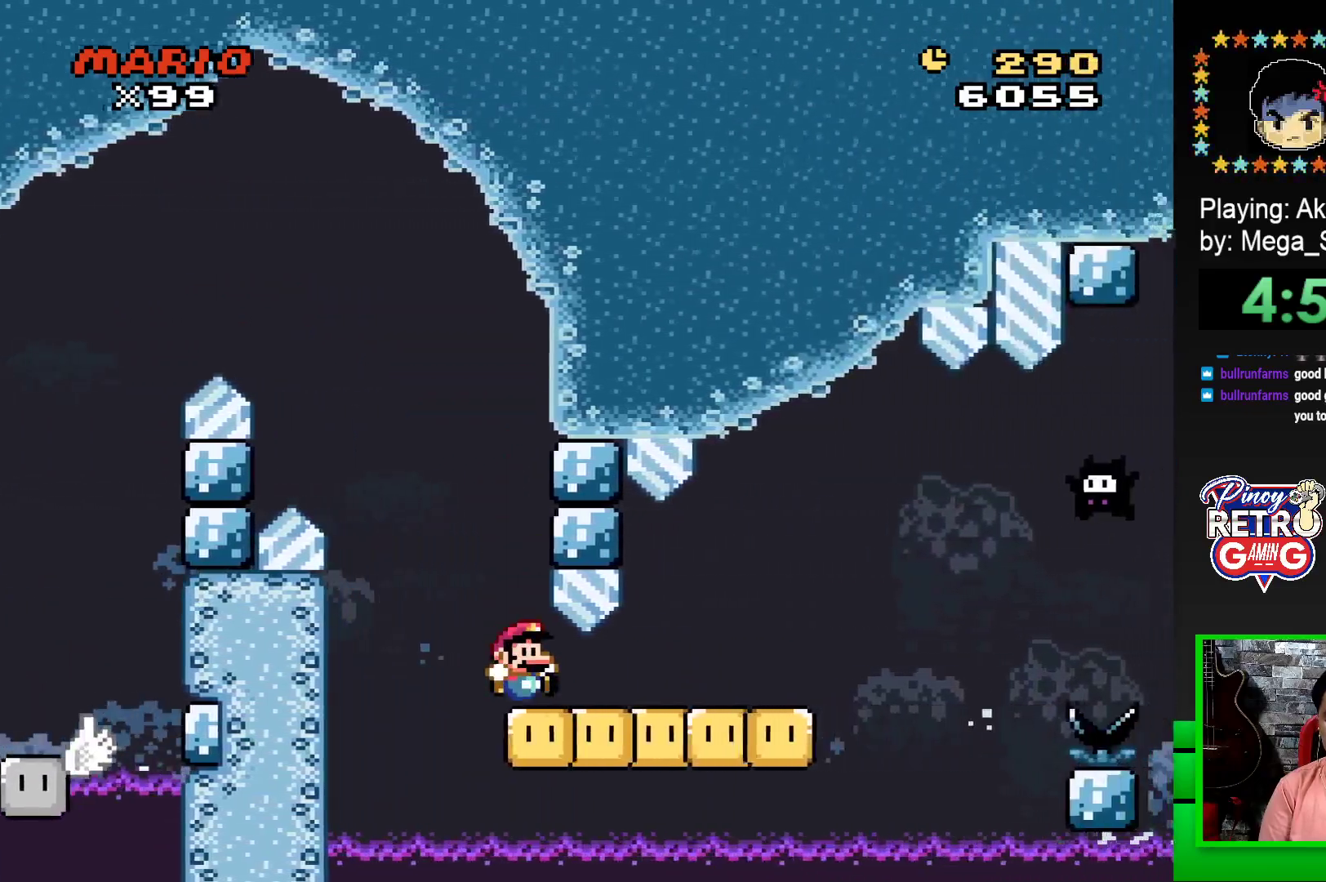
{"buttons": ["SQUARE", "DPAD_RIGHT"], "events": [[233, "R1", "down"], [450, "R1", "up"]]}
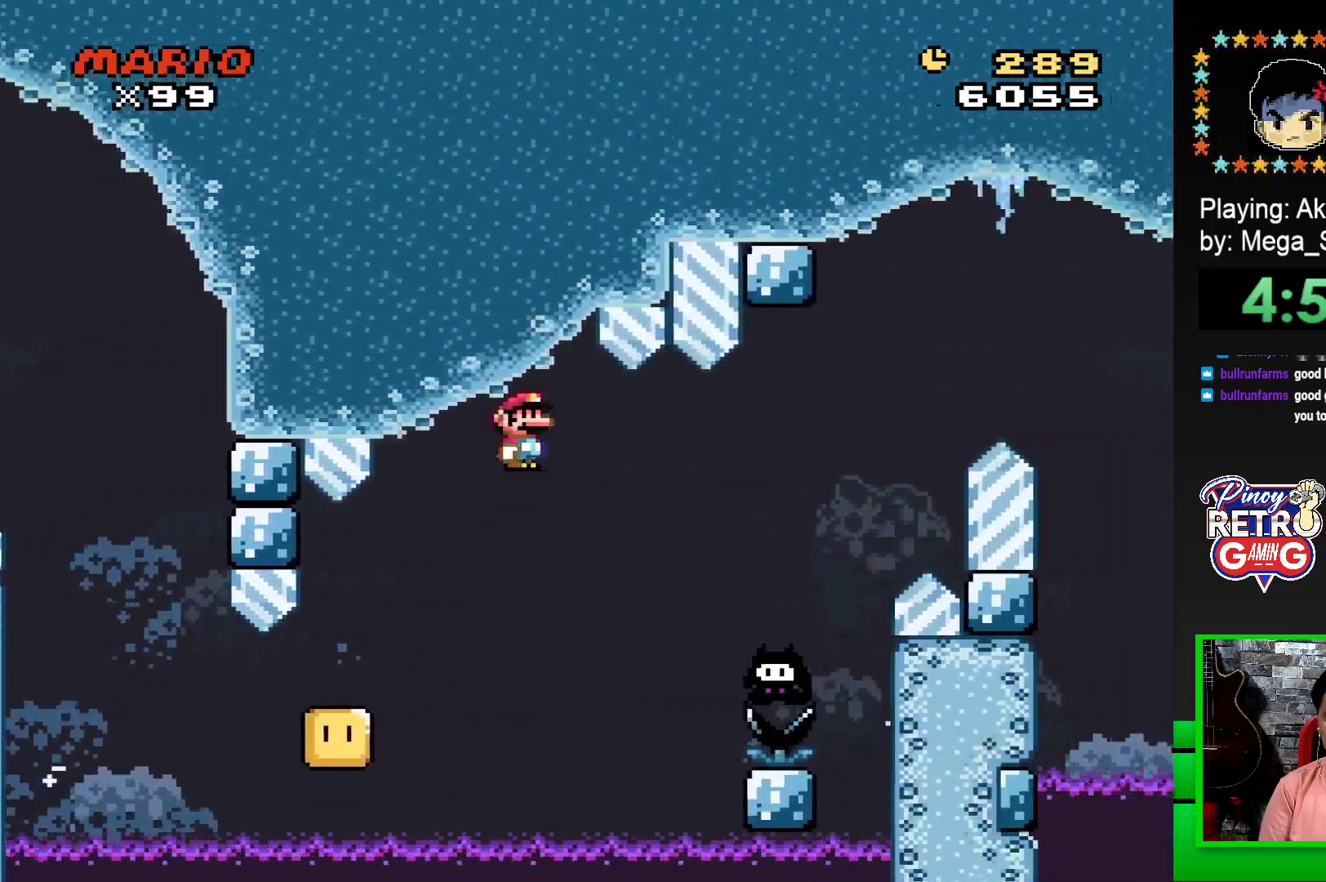
{"buttons": [], "events": [[17, "R1", "down"], [350, "DPAD_RIGHT", "up"], [400, "R1", "up"], [417, "SQUARE", "up"]]}
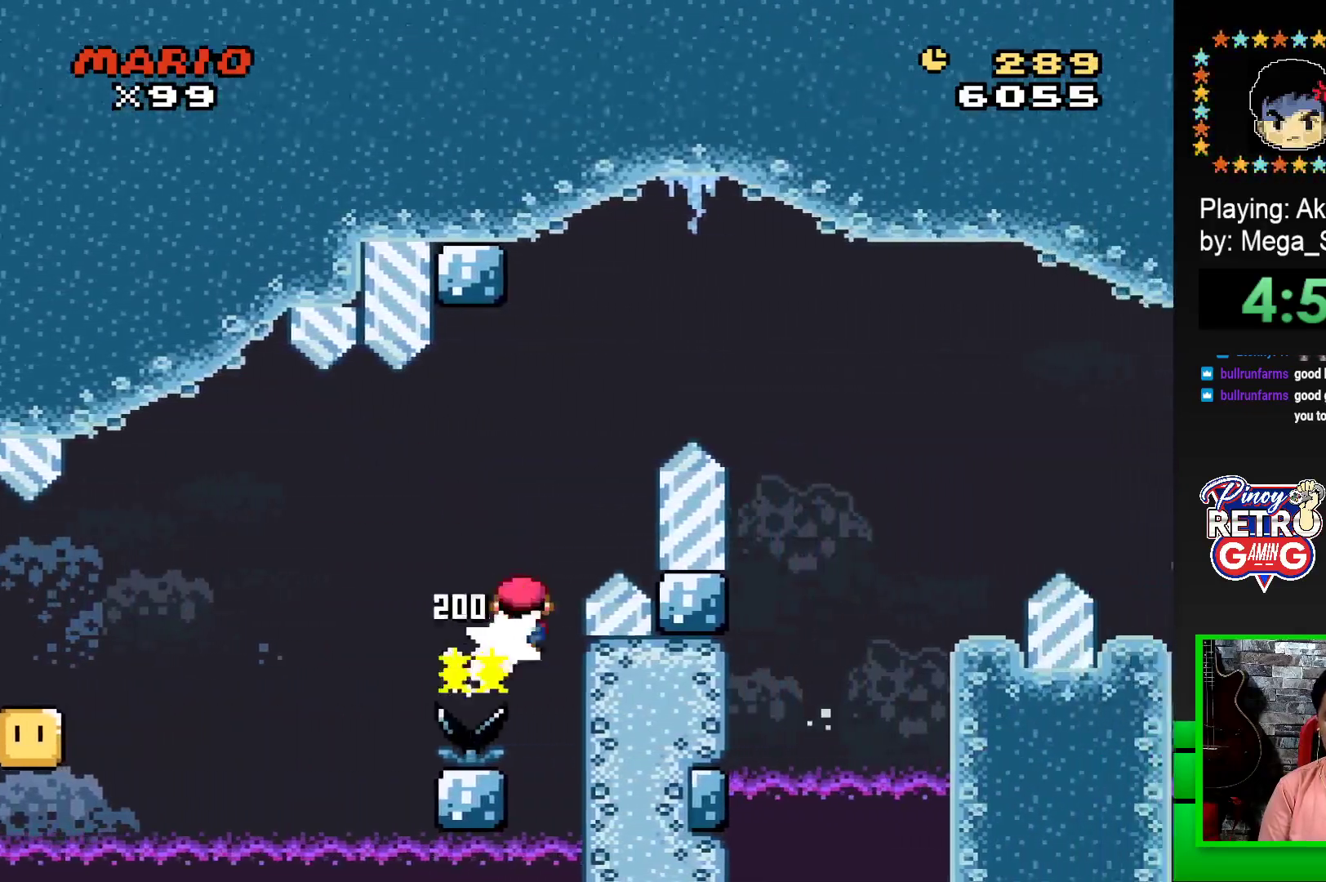
{"buttons": ["CROSS"], "events": [[117, "CROSS", "down"], [233, "CROSS", "up"], [317, "CROSS", "down"], [400, "CROSS", "up"], [467, "CROSS", "down"]]}
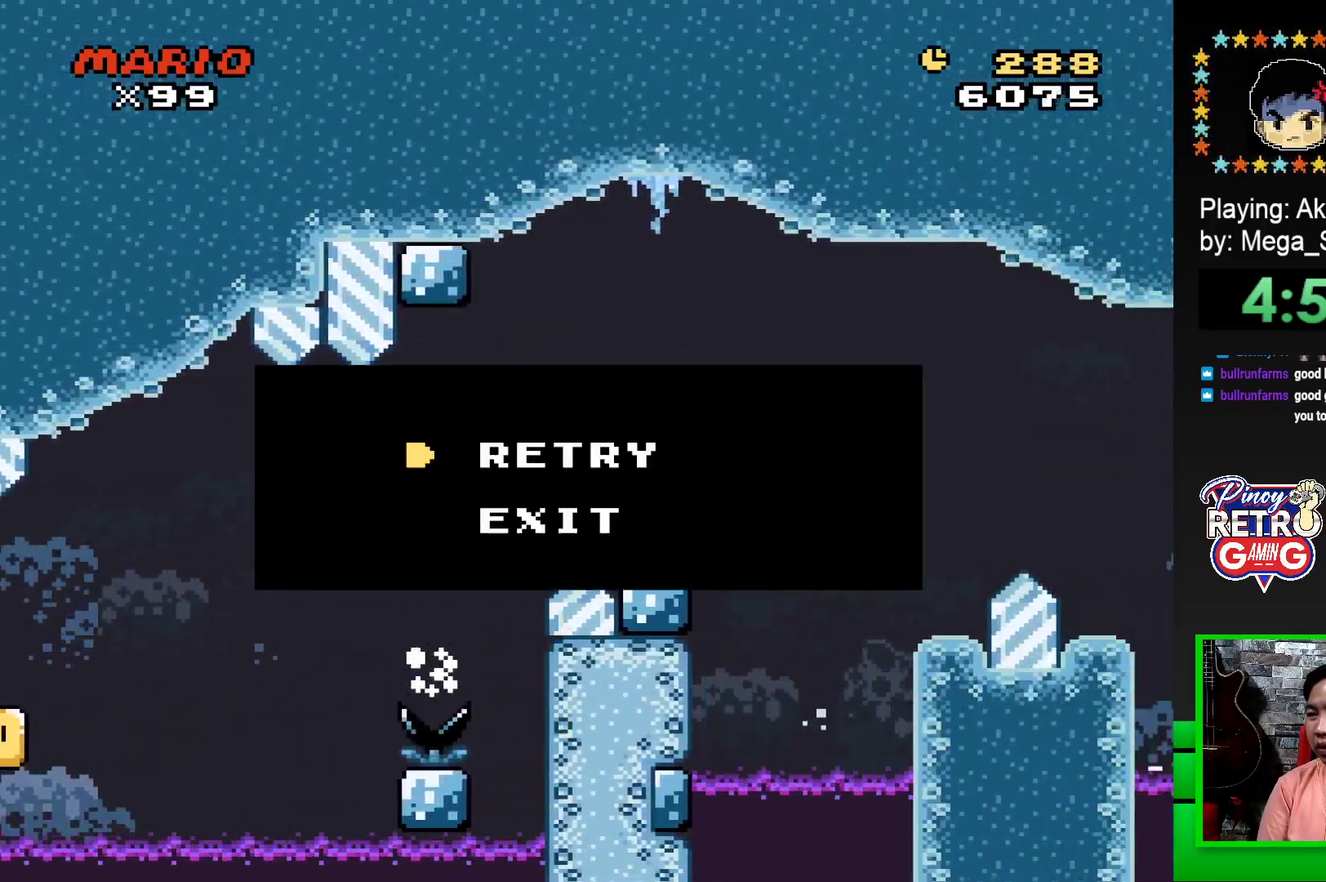
{"buttons": ["CROSS"], "events": [[67, "CROSS", "up"], [133, "CROSS", "down"], [383, "CROSS", "up"], [483, "CROSS", "down"]]}
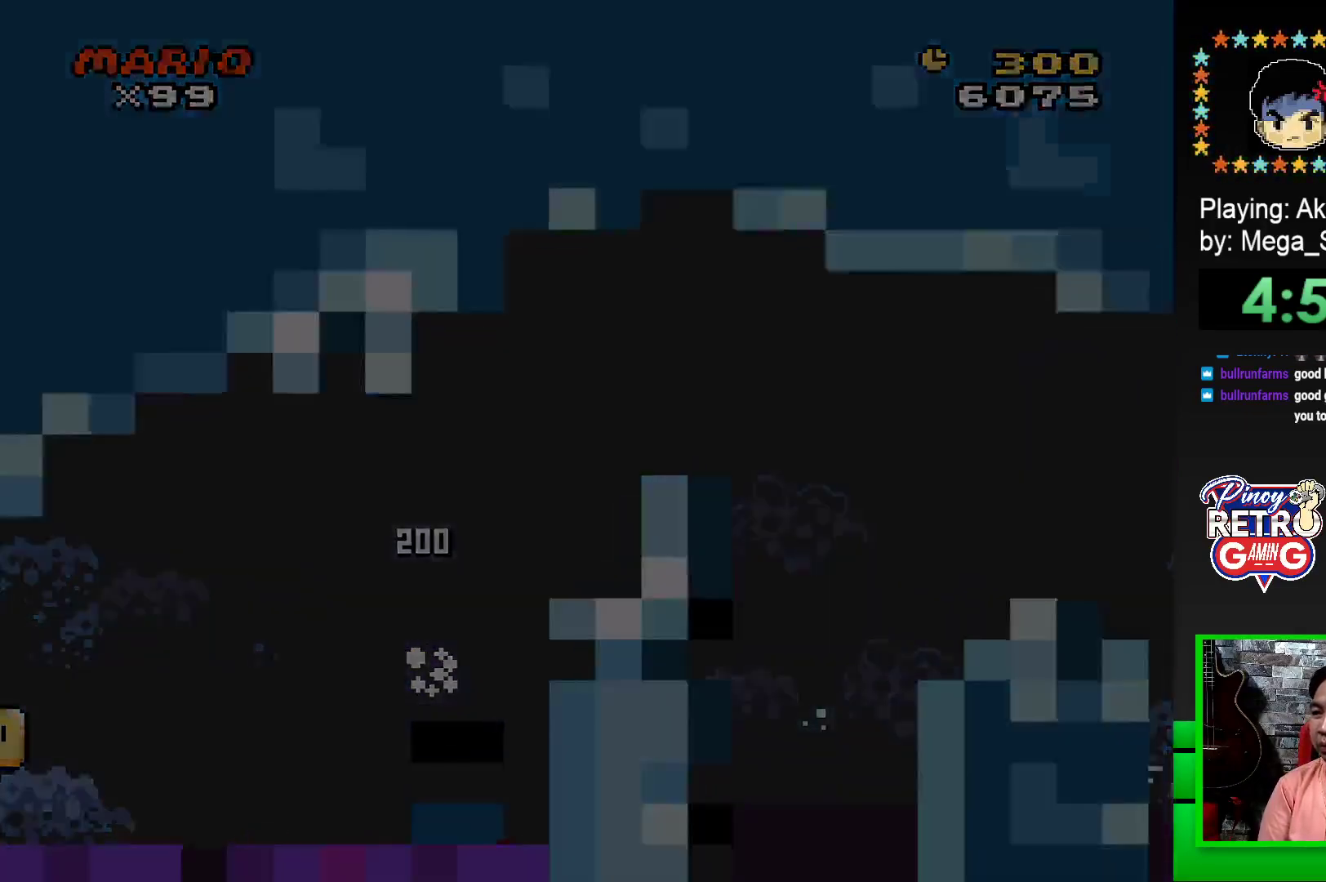
{"buttons": ["CROSS"], "events": [[50, "CROSS", "up"], [133, "CROSS", "down"], [233, "CROSS", "up"], [300, "CROSS", "down"], [400, "CROSS", "up"], [483, "CROSS", "down"]]}
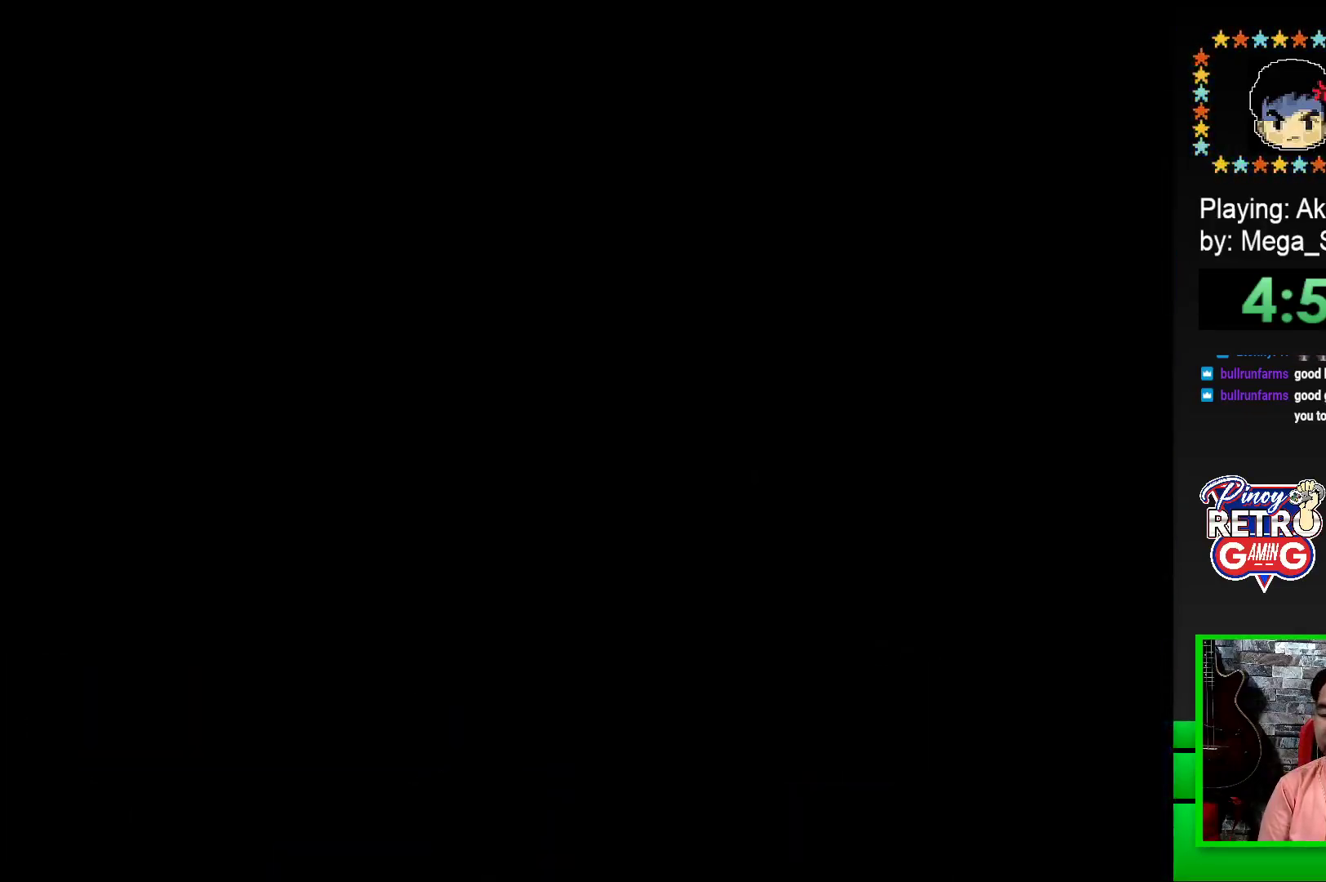
{"buttons": ["CROSS"], "events": [[67, "CROSS", "up"], [133, "CROSS", "down"], [233, "CROSS", "up"], [317, "CROSS", "down"], [417, "CROSS", "up"], [483, "CROSS", "down"]]}
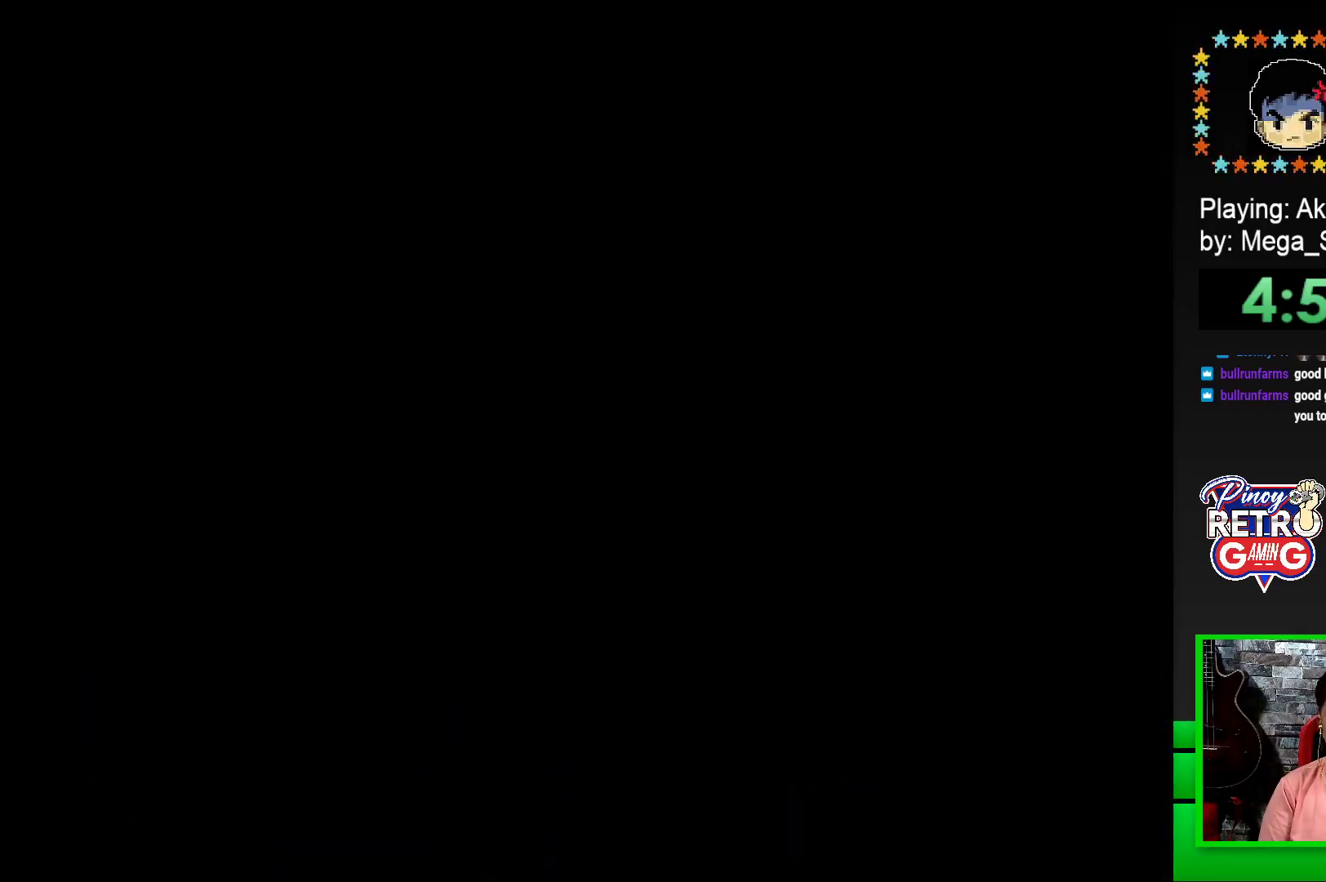
{"buttons": ["SQUARE"], "events": [[83, "CROSS", "up"], [167, "CROSS", "down"], [267, "CROSS", "up"], [500, "SQUARE", "down"]]}
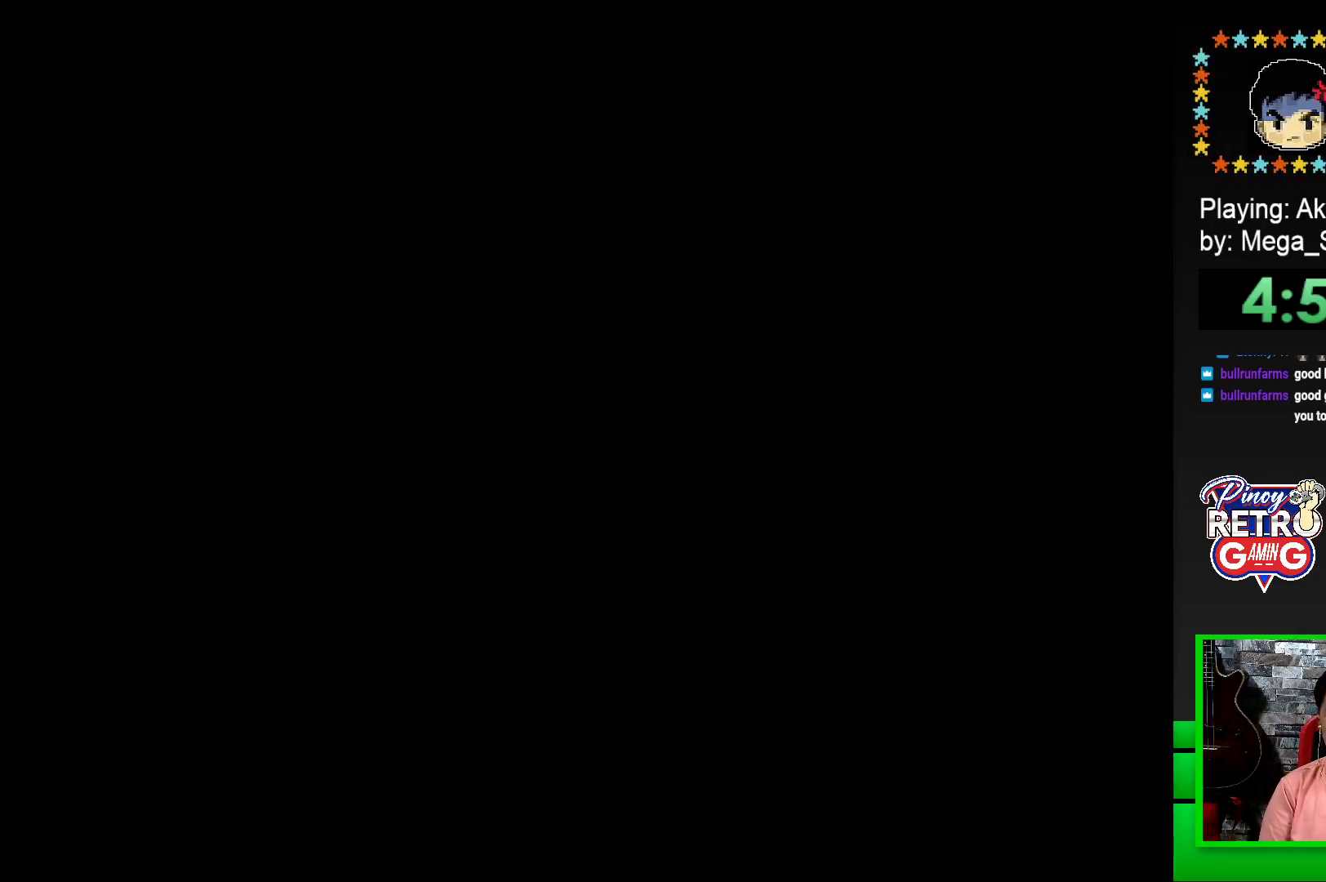
{"buttons": ["SQUARE"], "events": []}
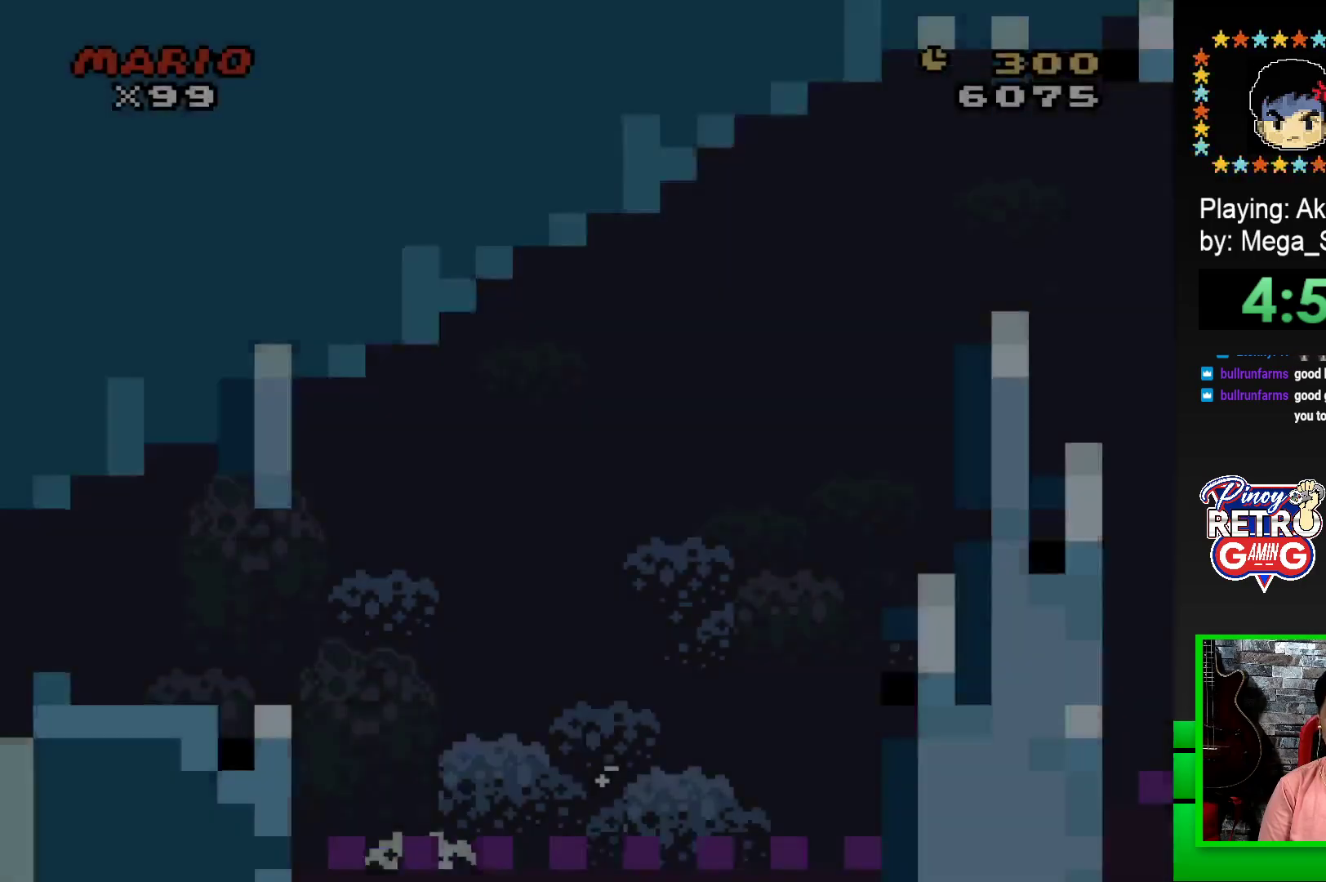
{"buttons": ["SQUARE", "DPAD_RIGHT"], "events": [[283, "DPAD_RIGHT", "down"]]}
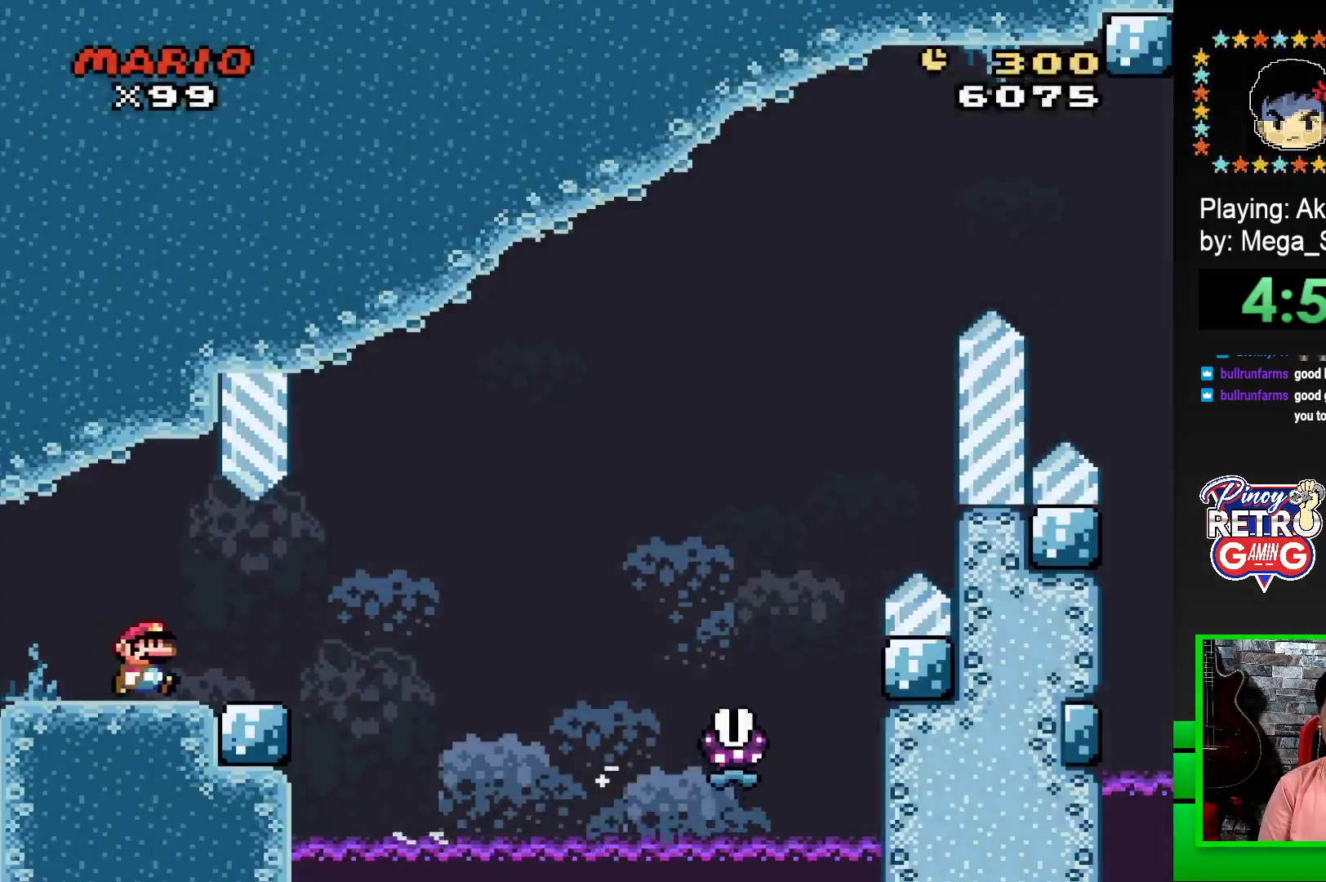
{"buttons": ["SQUARE", "R1", "DPAD_RIGHT"], "events": [[267, "R1", "down"]]}
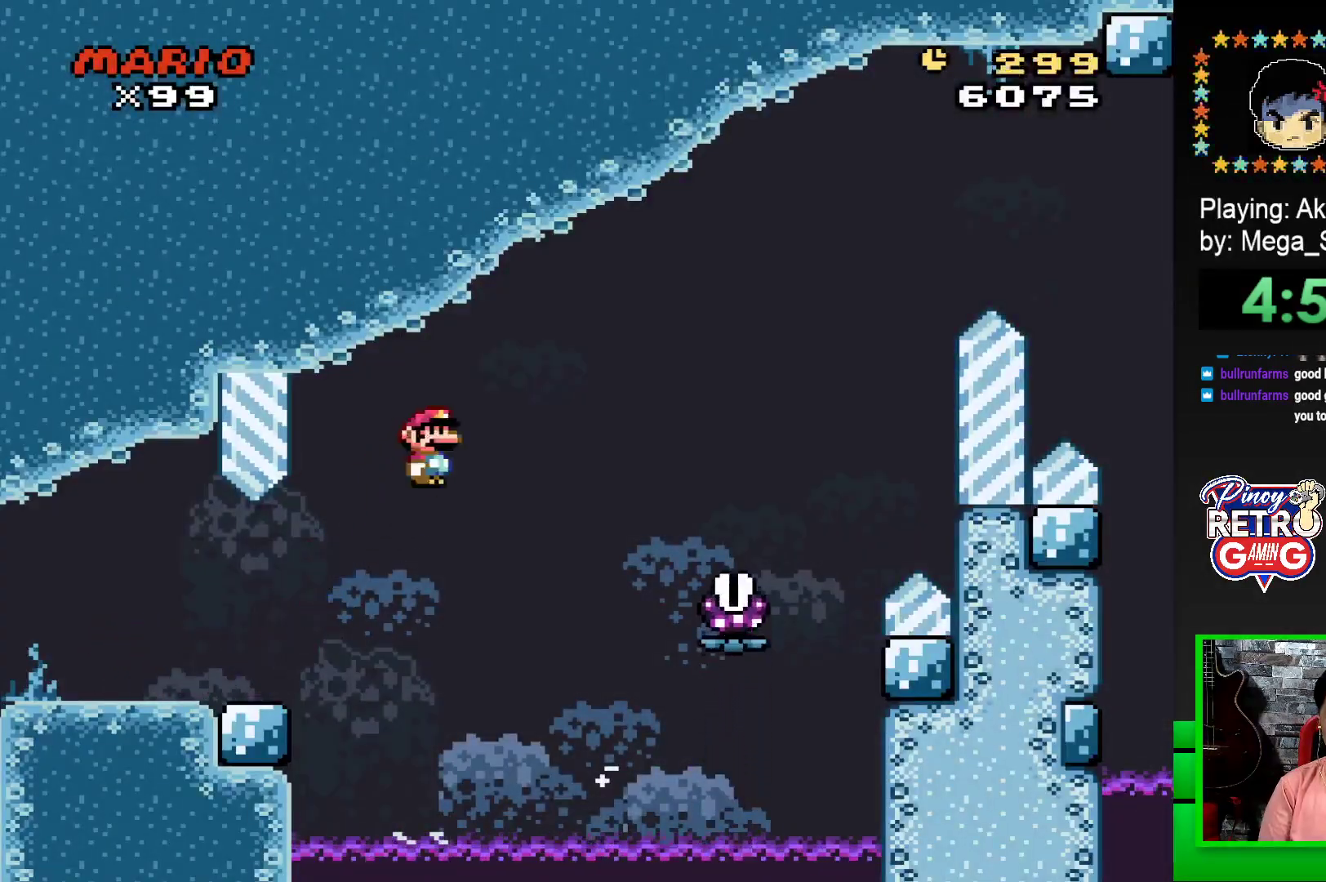
{"buttons": ["SQUARE", "R1", "DPAD_RIGHT"], "events": []}
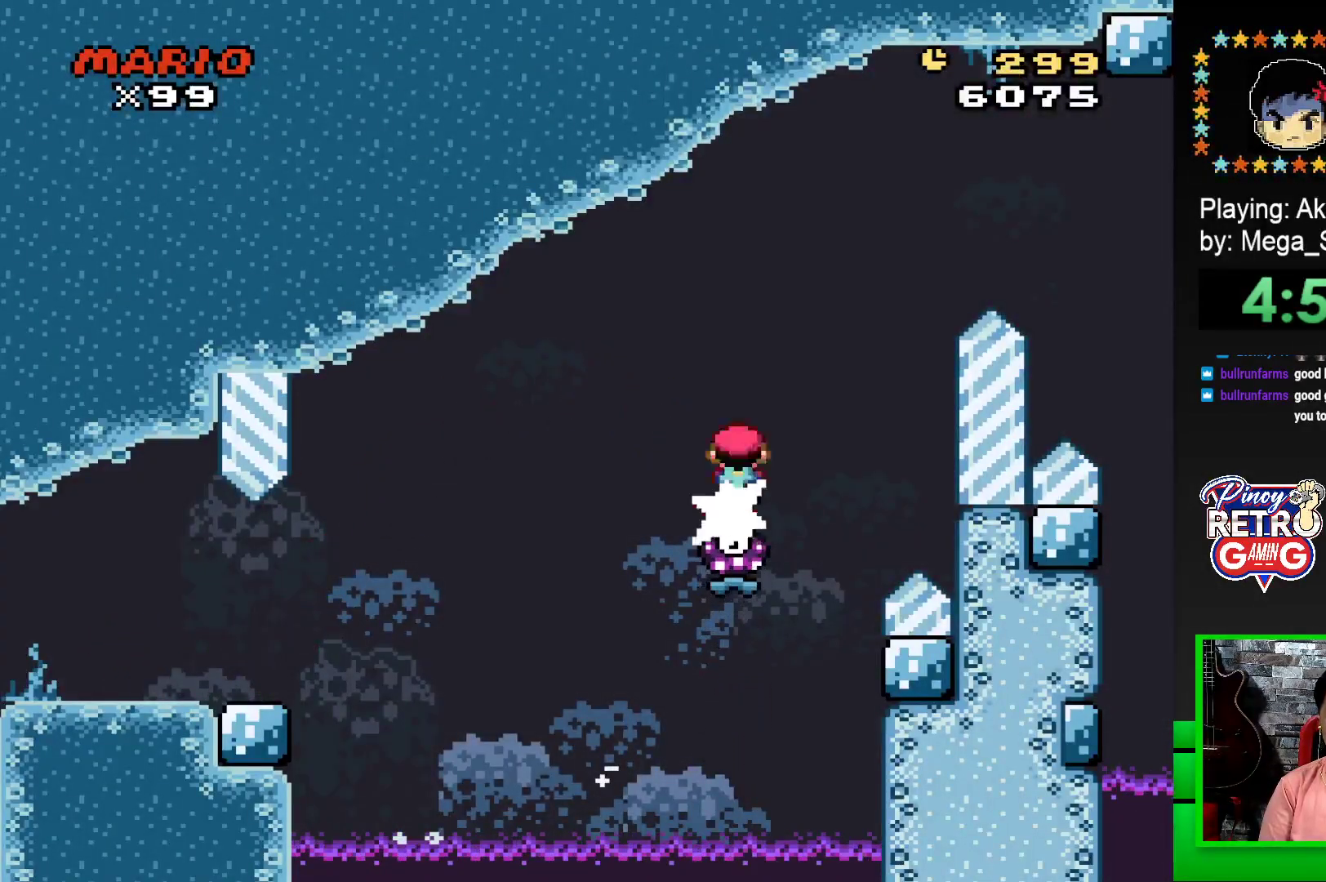
{"buttons": ["SQUARE", "R1", "DPAD_RIGHT"], "events": []}
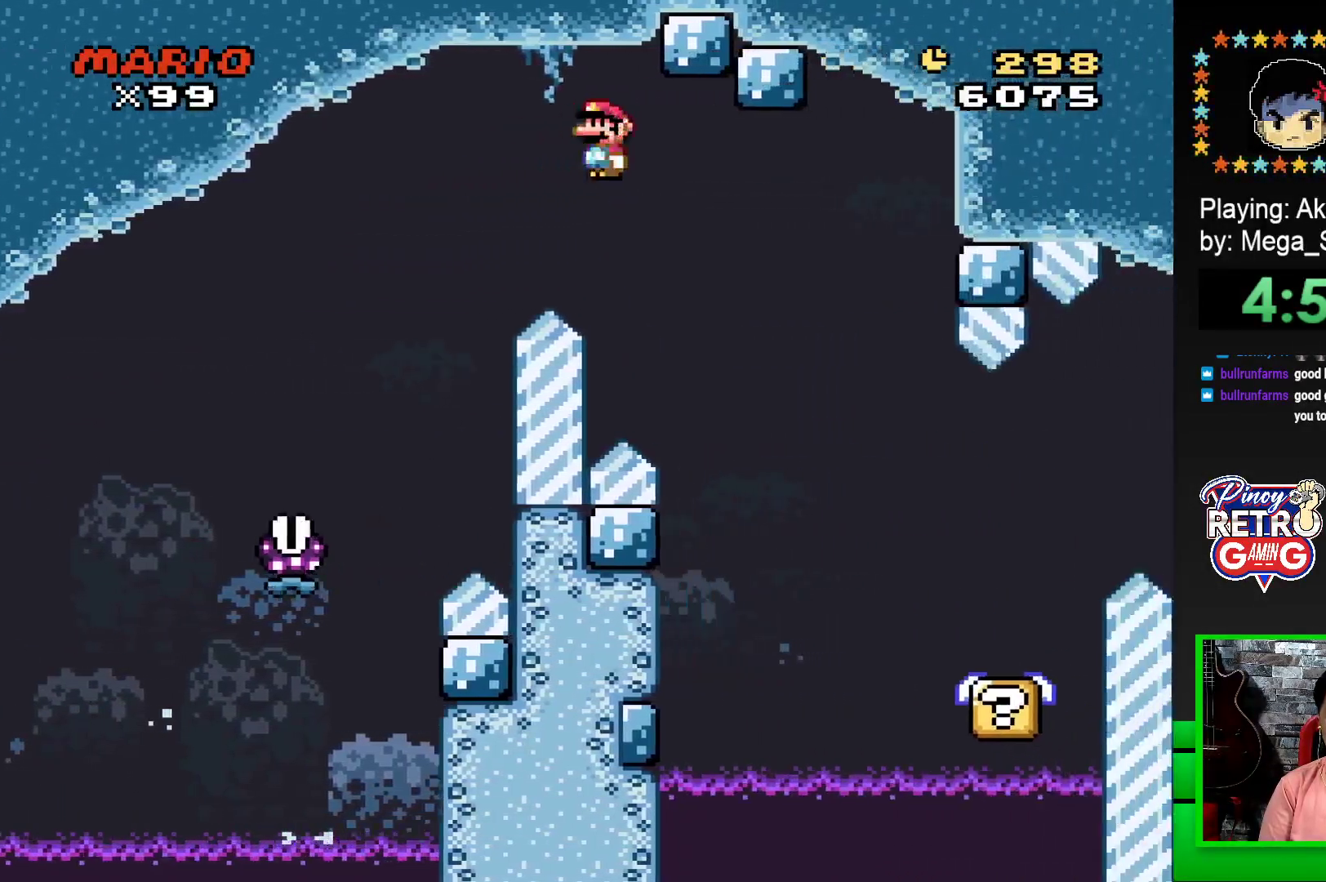
{"buttons": ["SQUARE", "DPAD_LEFT"], "events": [[100, "R1", "up"], [117, "DPAD_RIGHT", "up"], [450, "DPAD_LEFT", "down"]]}
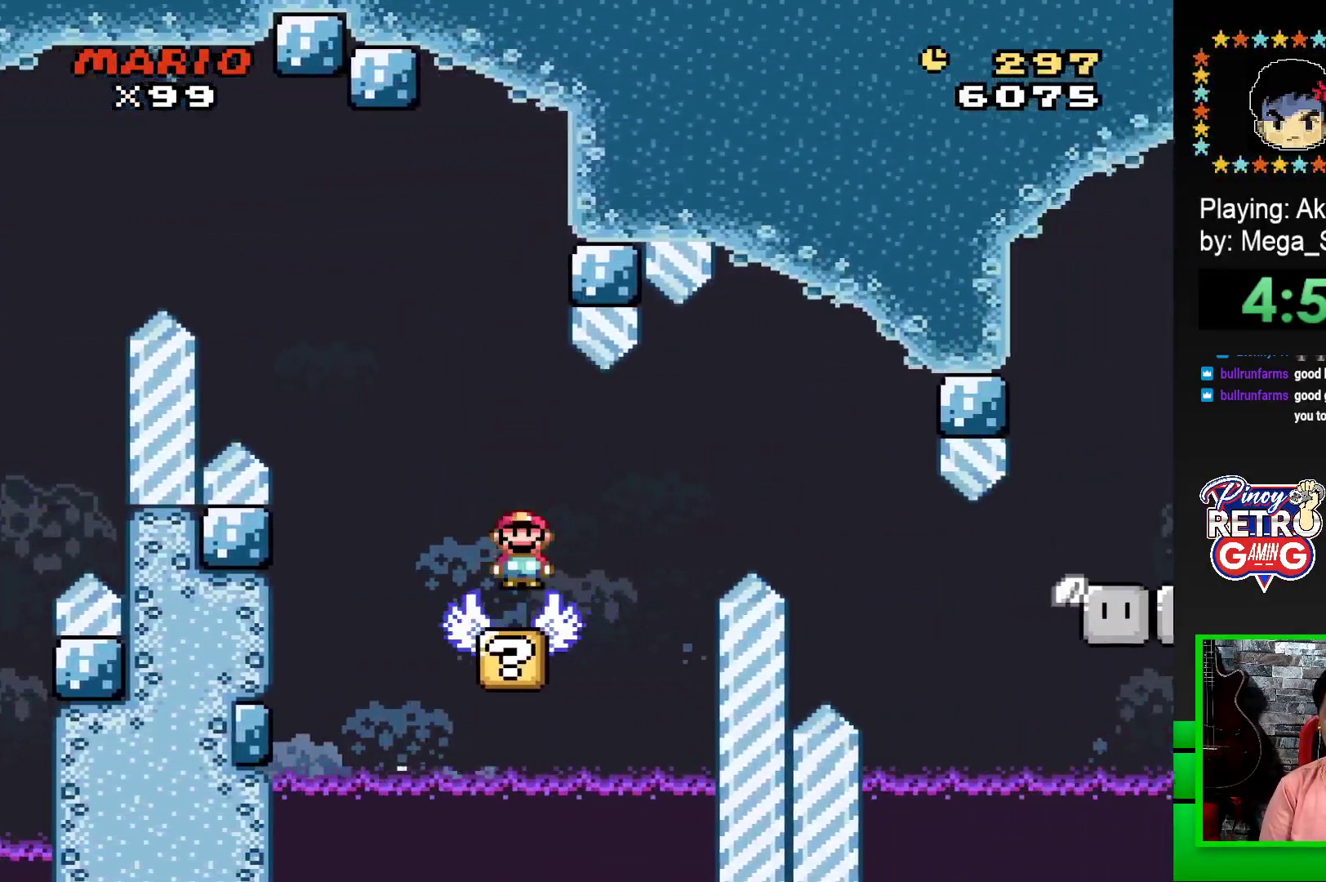
{"buttons": ["SQUARE"], "events": [[100, "DPAD_LEFT", "up"]]}
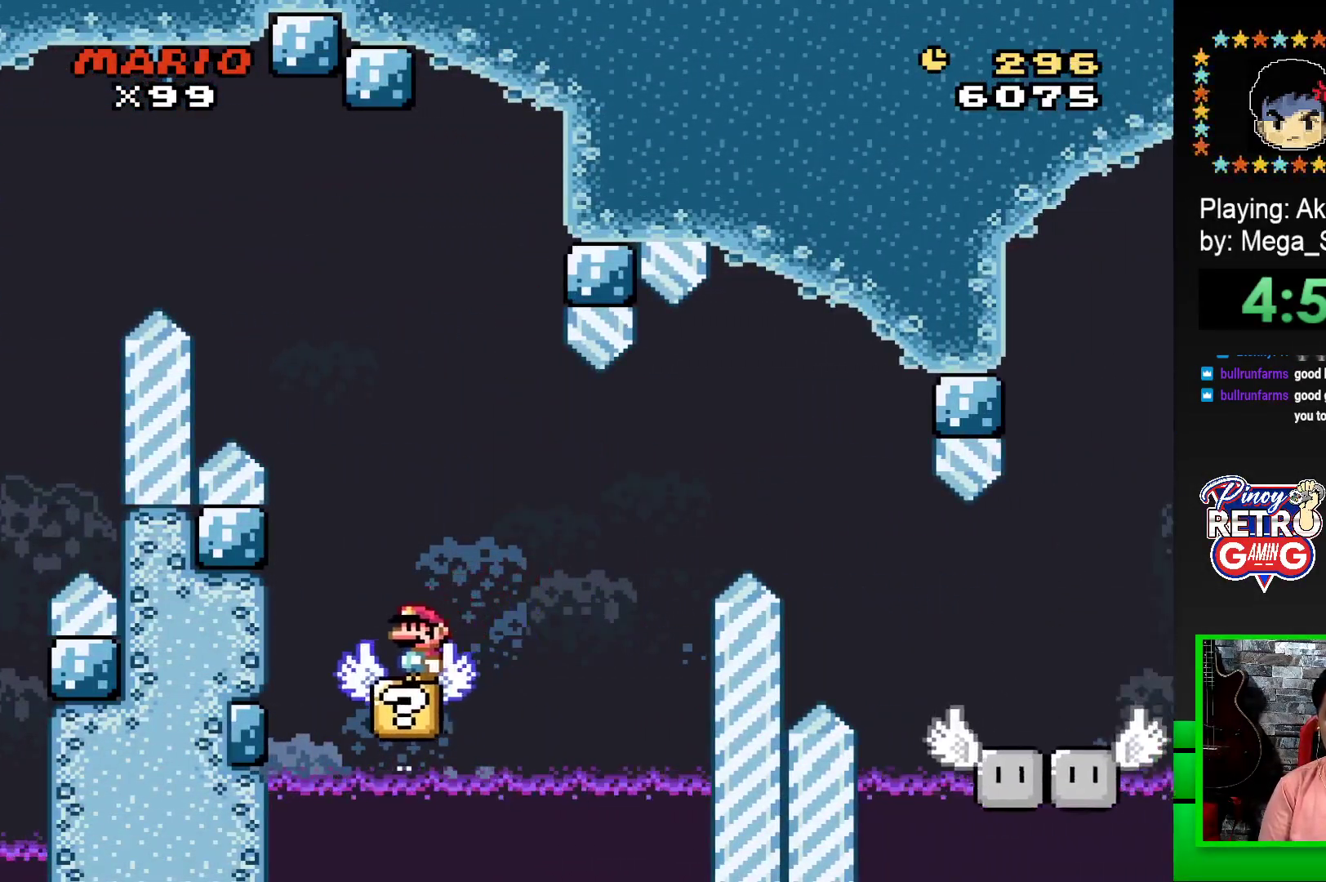
{"buttons": ["CROSS", "SQUARE", "DPAD_RIGHT"], "events": [[350, "CROSS", "down"], [367, "DPAD_RIGHT", "down"]]}
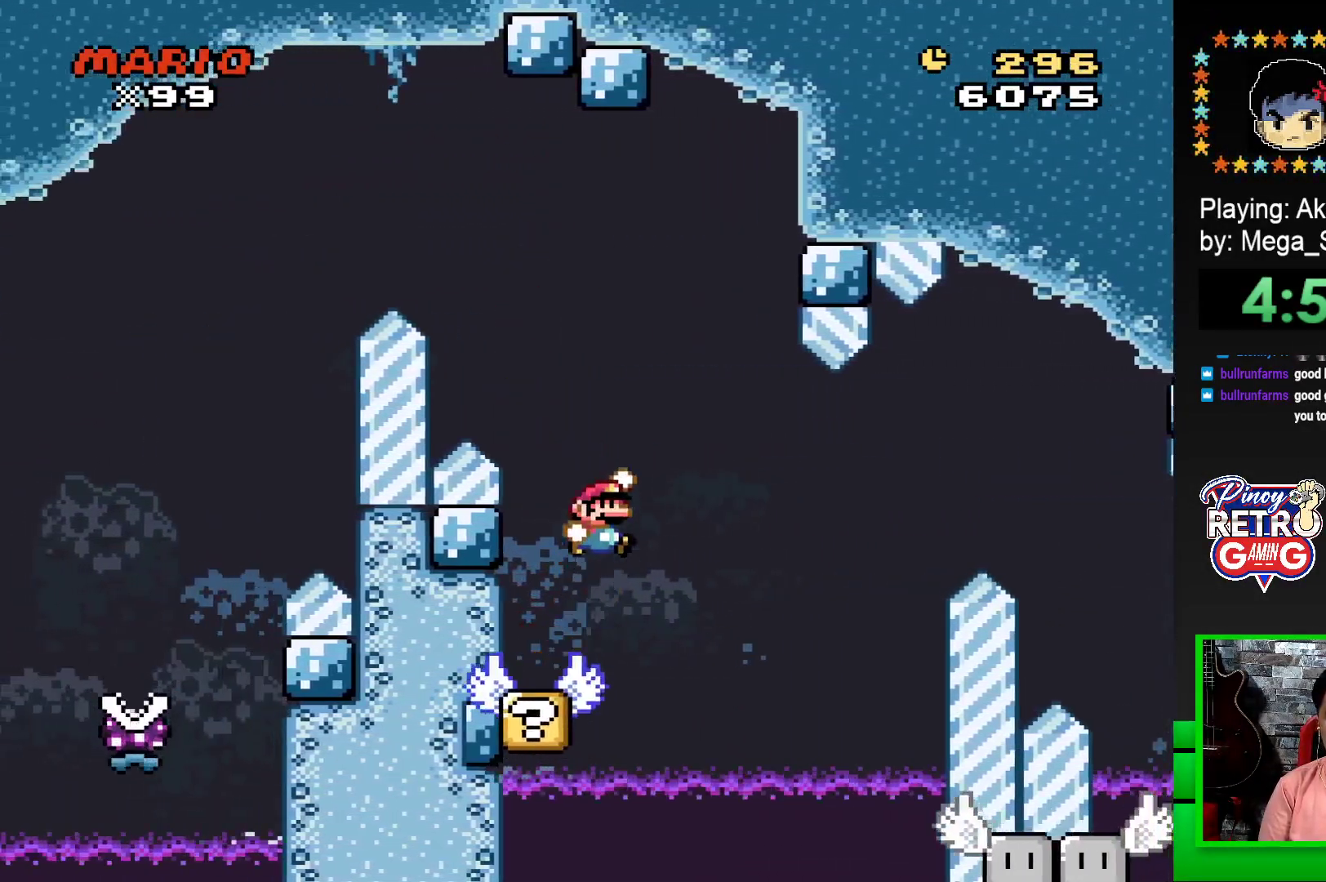
{"buttons": ["SQUARE", "DPAD_LEFT"], "events": [[67, "CROSS", "up"], [117, "SQUARE", "up"], [150, "SQUARE", "down"], [217, "CROSS", "down"], [350, "DPAD_RIGHT", "up"], [367, "CROSS", "up"], [450, "DPAD_LEFT", "down"]]}
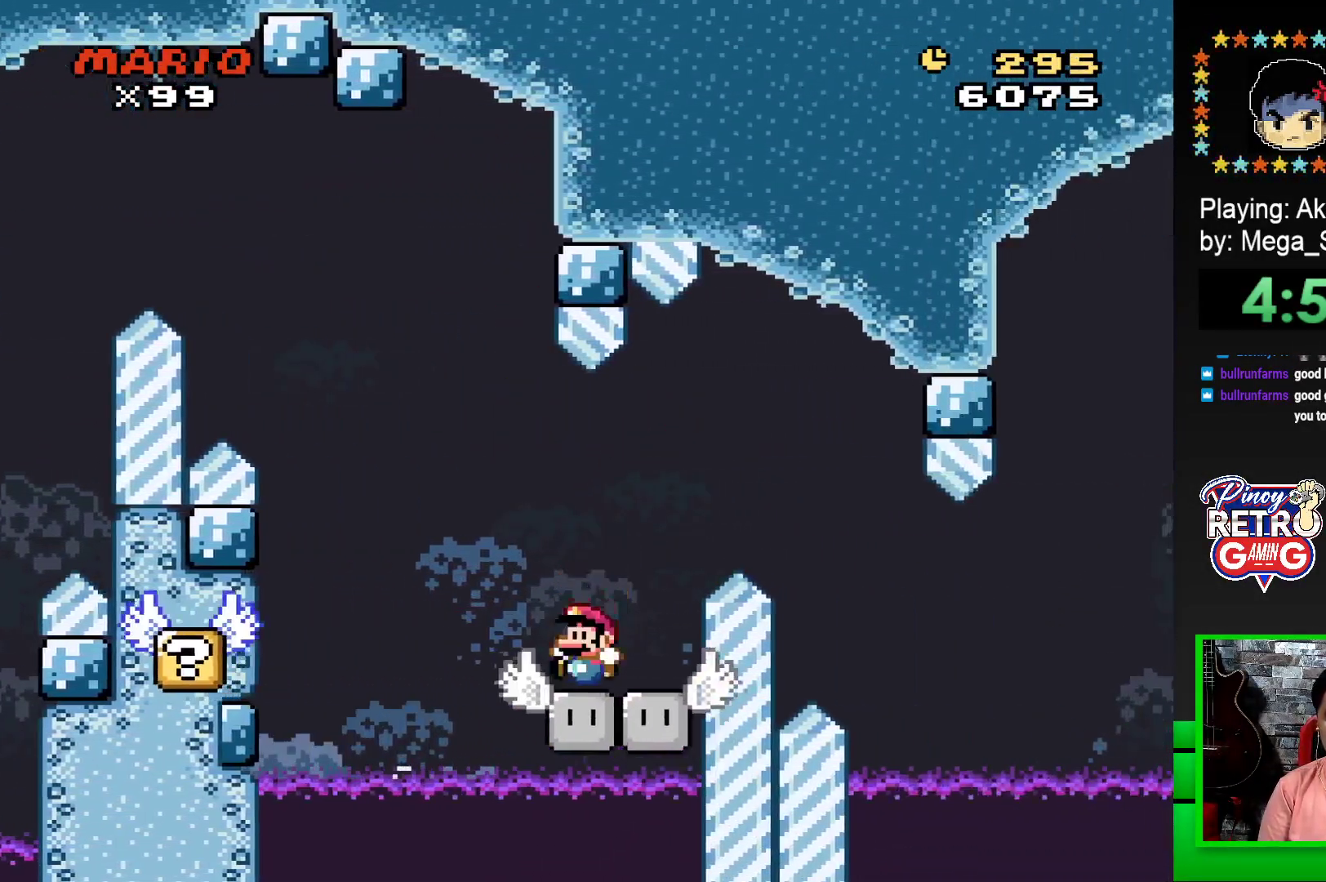
{"buttons": ["SQUARE"], "events": [[83, "DPAD_LEFT", "up"], [417, "DPAD_LEFT", "down"], [467, "DPAD_LEFT", "up"]]}
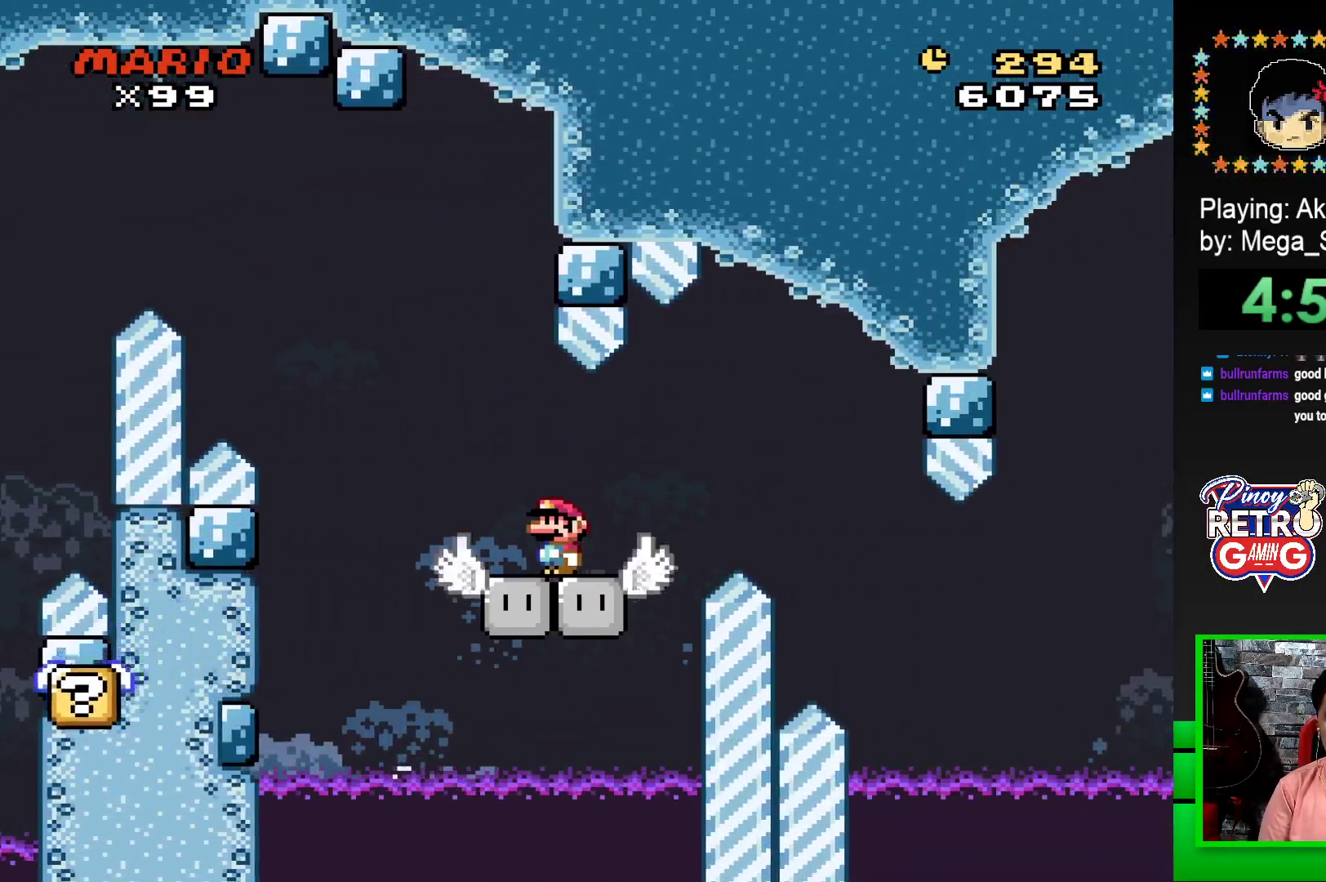
{"buttons": ["CROSS", "SQUARE", "DPAD_RIGHT"], "events": [[483, "CROSS", "down"], [483, "DPAD_RIGHT", "down"]]}
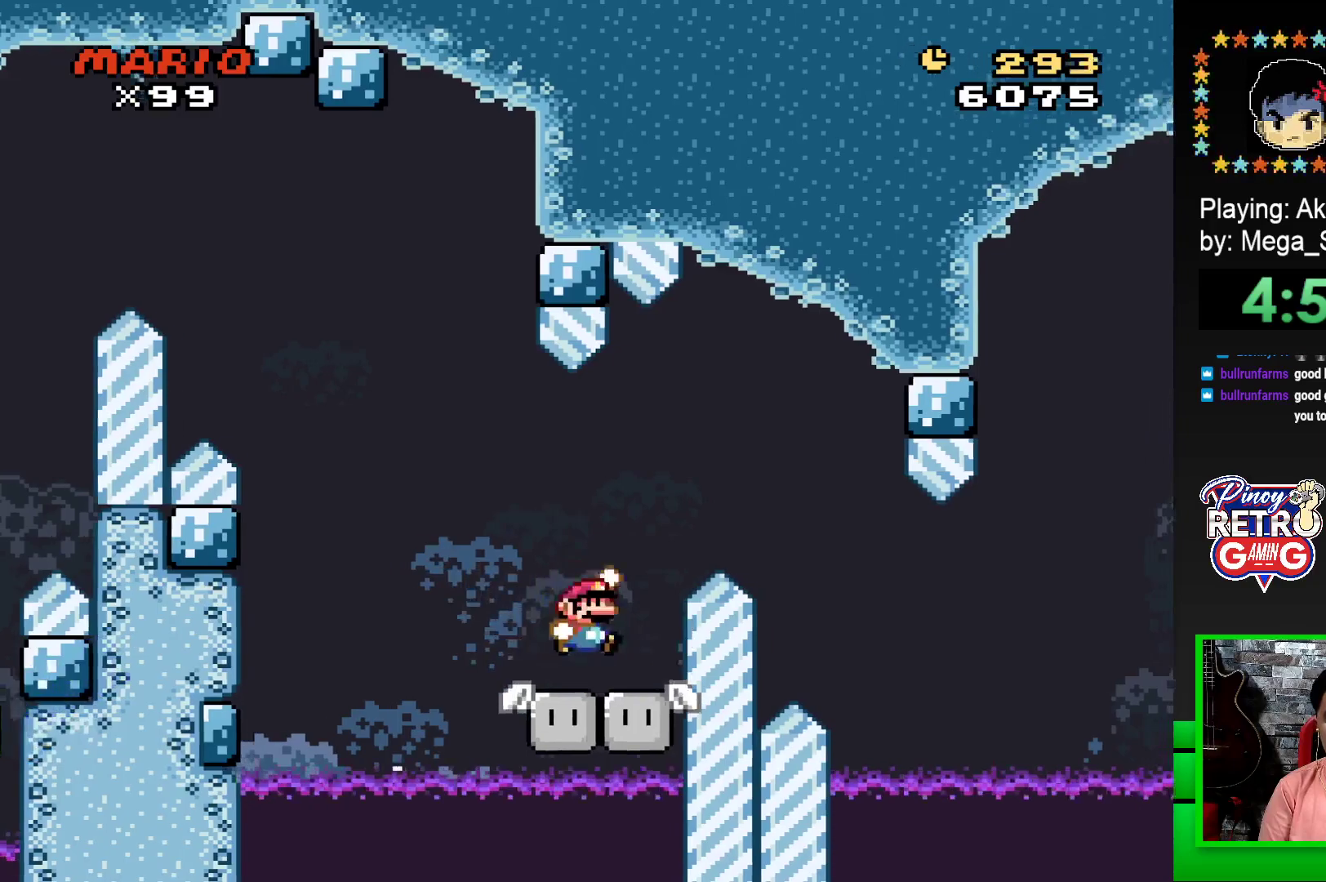
{"buttons": ["SQUARE", "DPAD_RIGHT"], "events": [[133, "CROSS", "up"], [250, "CROSS", "down"], [400, "CROSS", "up"]]}
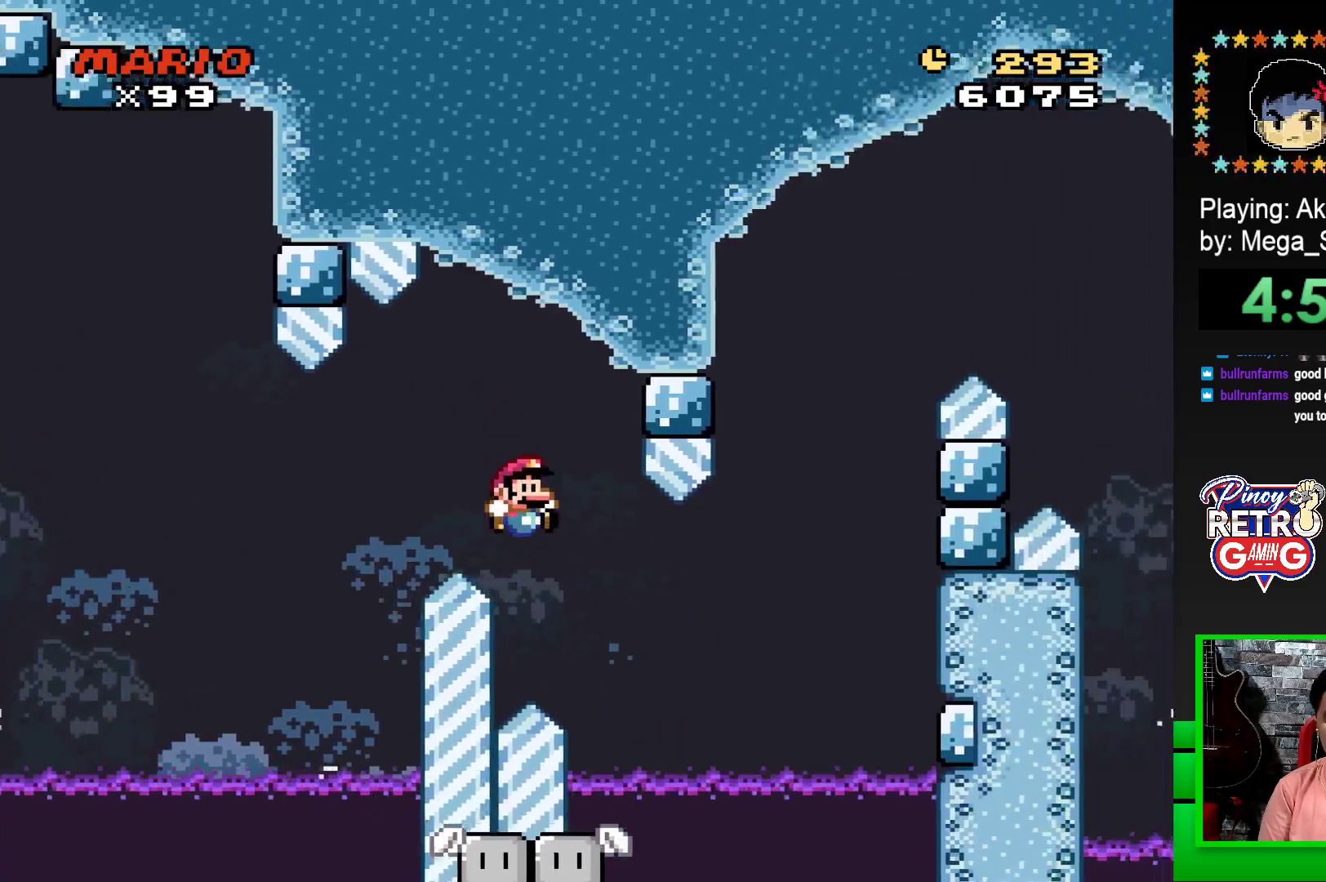
{"buttons": ["SQUARE", "DPAD_UP"], "events": [[133, "DPAD_RIGHT", "up"], [217, "DPAD_LEFT", "down"], [300, "DPAD_LEFT", "up"], [300, "DPAD_UP", "down"], [317, "DPAD_RIGHT", "down"], [317, "DPAD_UP", "up"], [433, "DPAD_RIGHT", "up"], [433, "DPAD_UP", "down"], [467, "DPAD_LEFT", "down"], [467, "DPAD_UP", "up"], [483, "DPAD_UP", "down"], [500, "DPAD_LEFT", "up"]]}